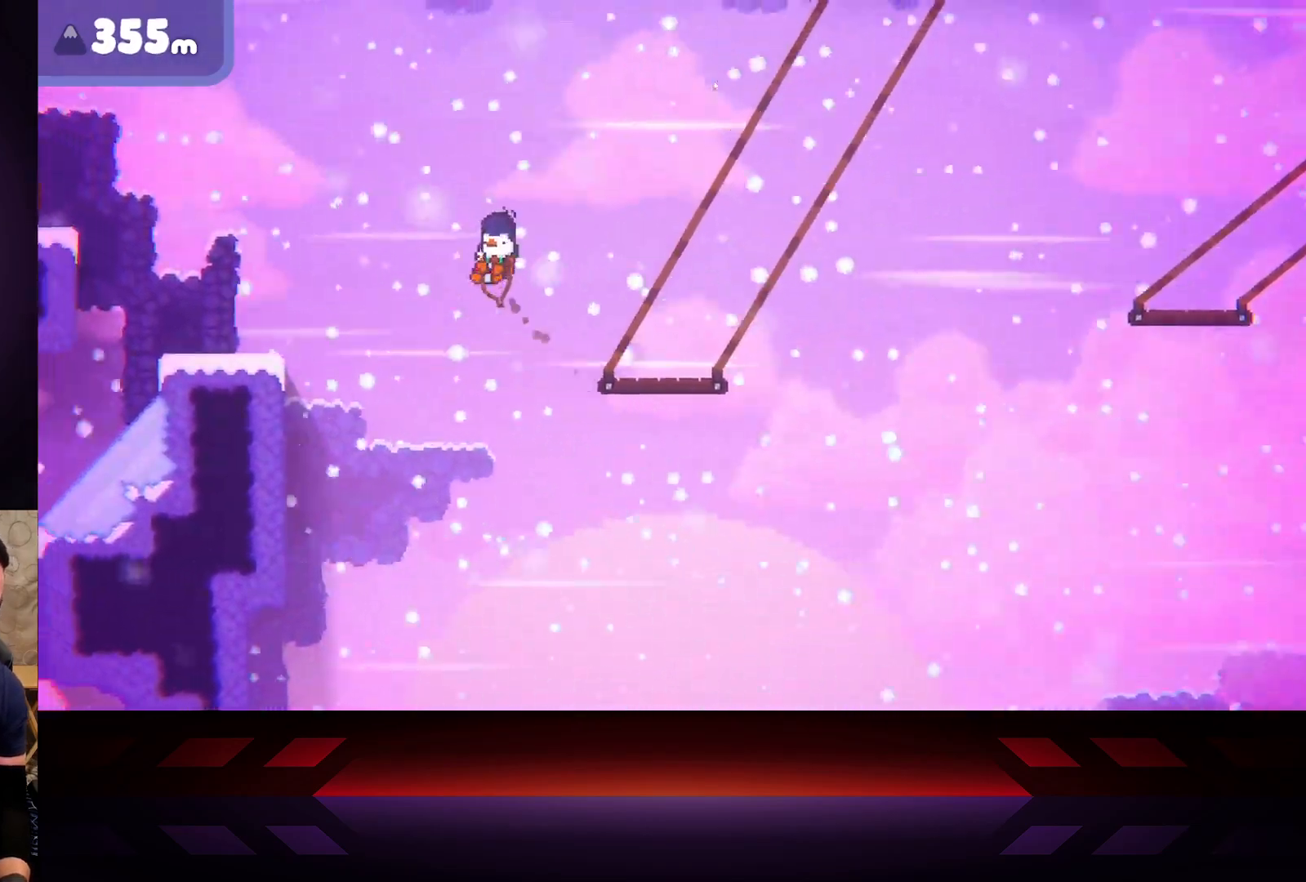
Gameplay with a controller (Xbox layout); each line is a JSON object with the inputs held at the frame after it. "events" lists button and stick changes between this image and that frame as [ms after this image, input, new state], when the widget could be followed in between.
{"buttons": ["A"], "left_stick": "left", "right_stick": "center", "events": []}
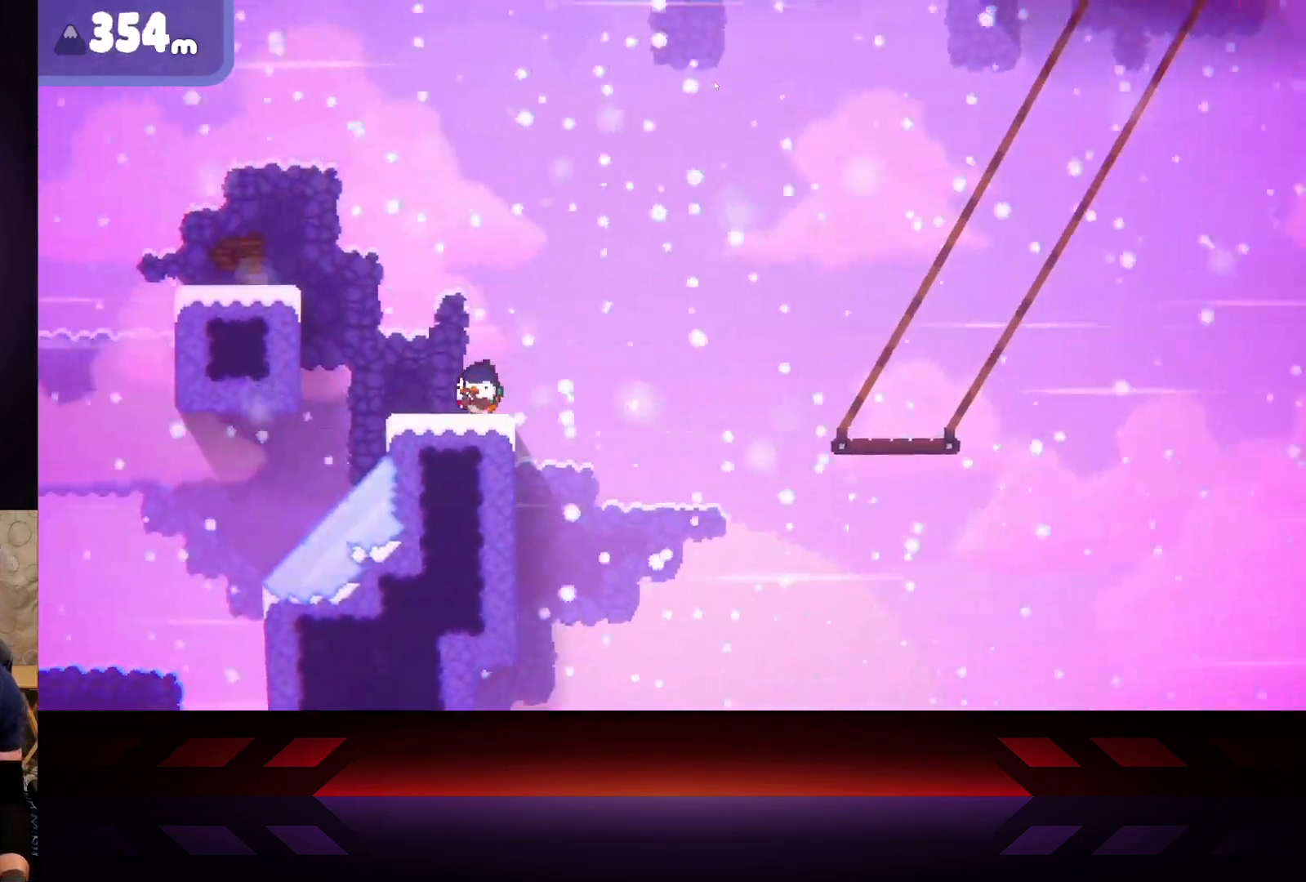
{"buttons": ["X"], "left_stick": "center", "right_stick": "center", "events": [[50, "A", "up"], [50, "X", "down"], [133, "left_stick", "center"]]}
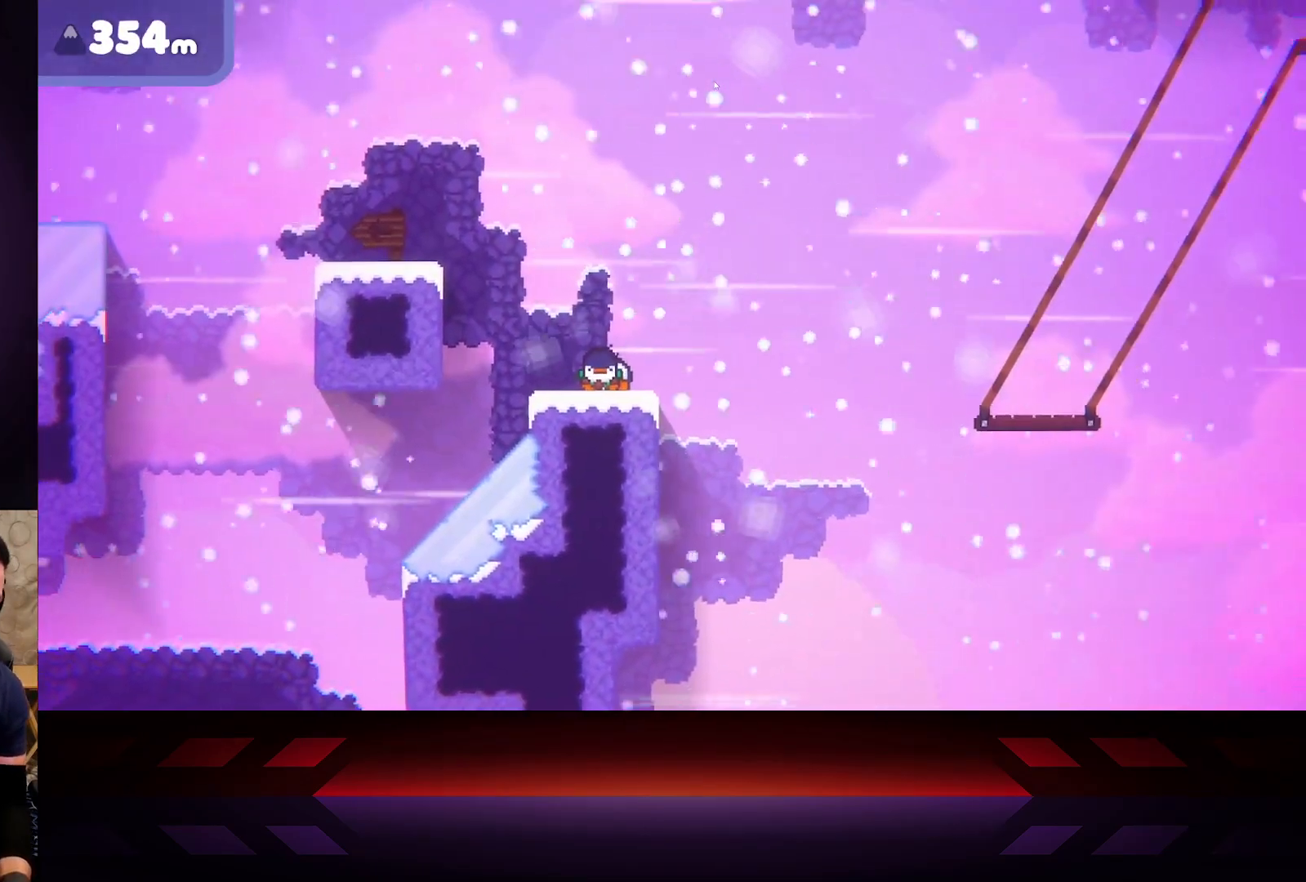
{"buttons": ["X"], "left_stick": "center", "right_stick": "center", "events": []}
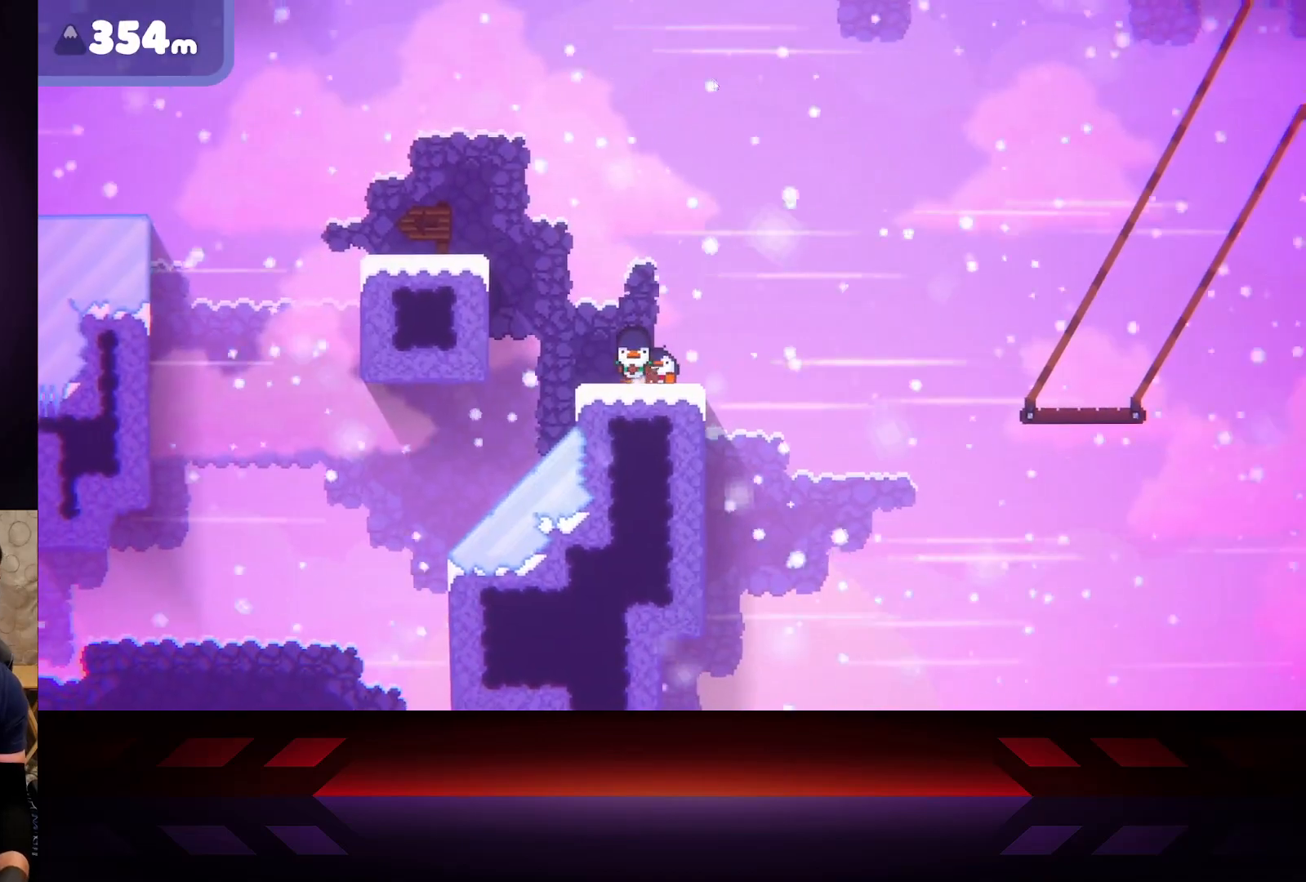
{"buttons": [], "left_stick": "center", "right_stick": "center", "events": [[450, "X", "up"]]}
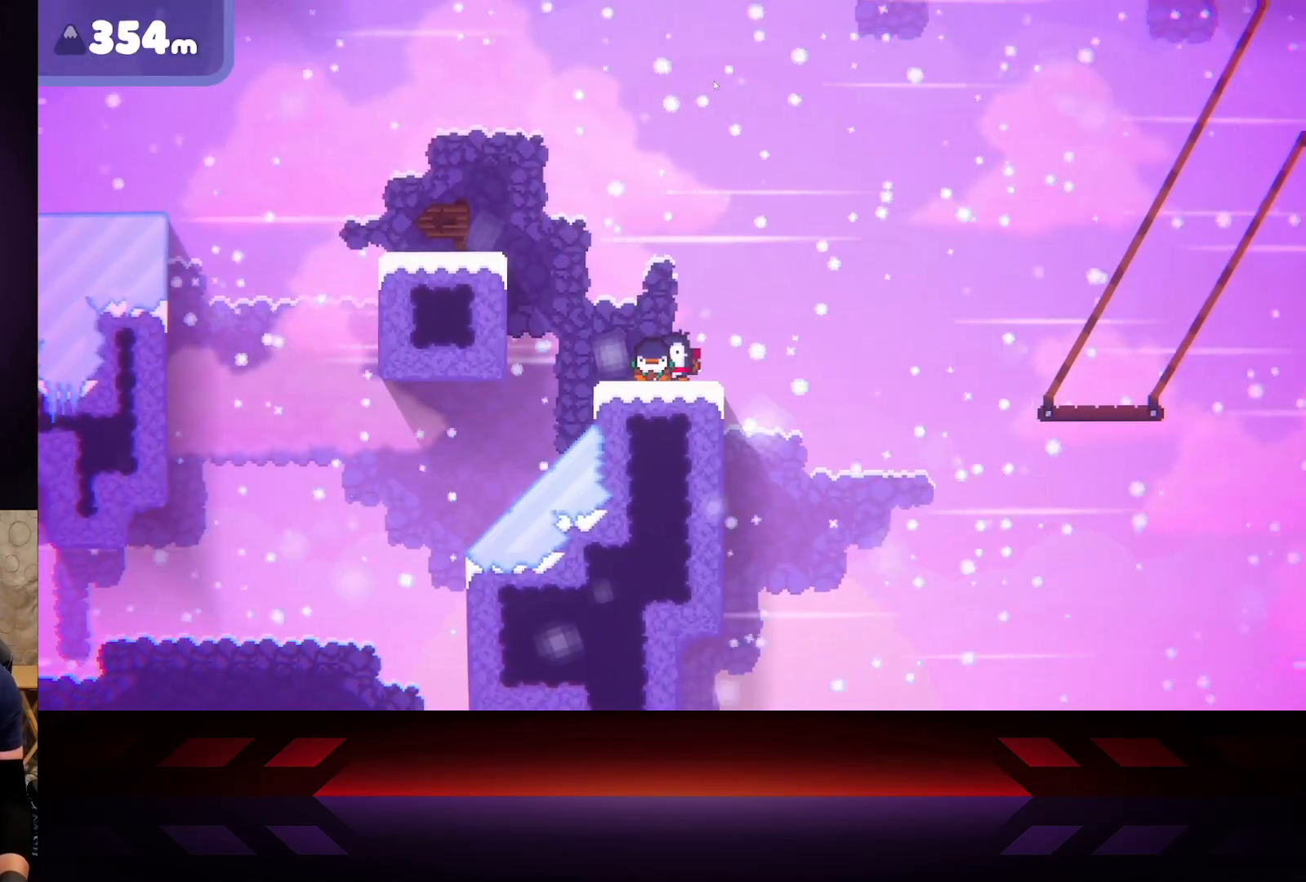
{"buttons": [], "left_stick": "center", "right_stick": "center", "events": [[17, "DPAD_LEFT", "down"], [167, "DPAD_LEFT", "up"]]}
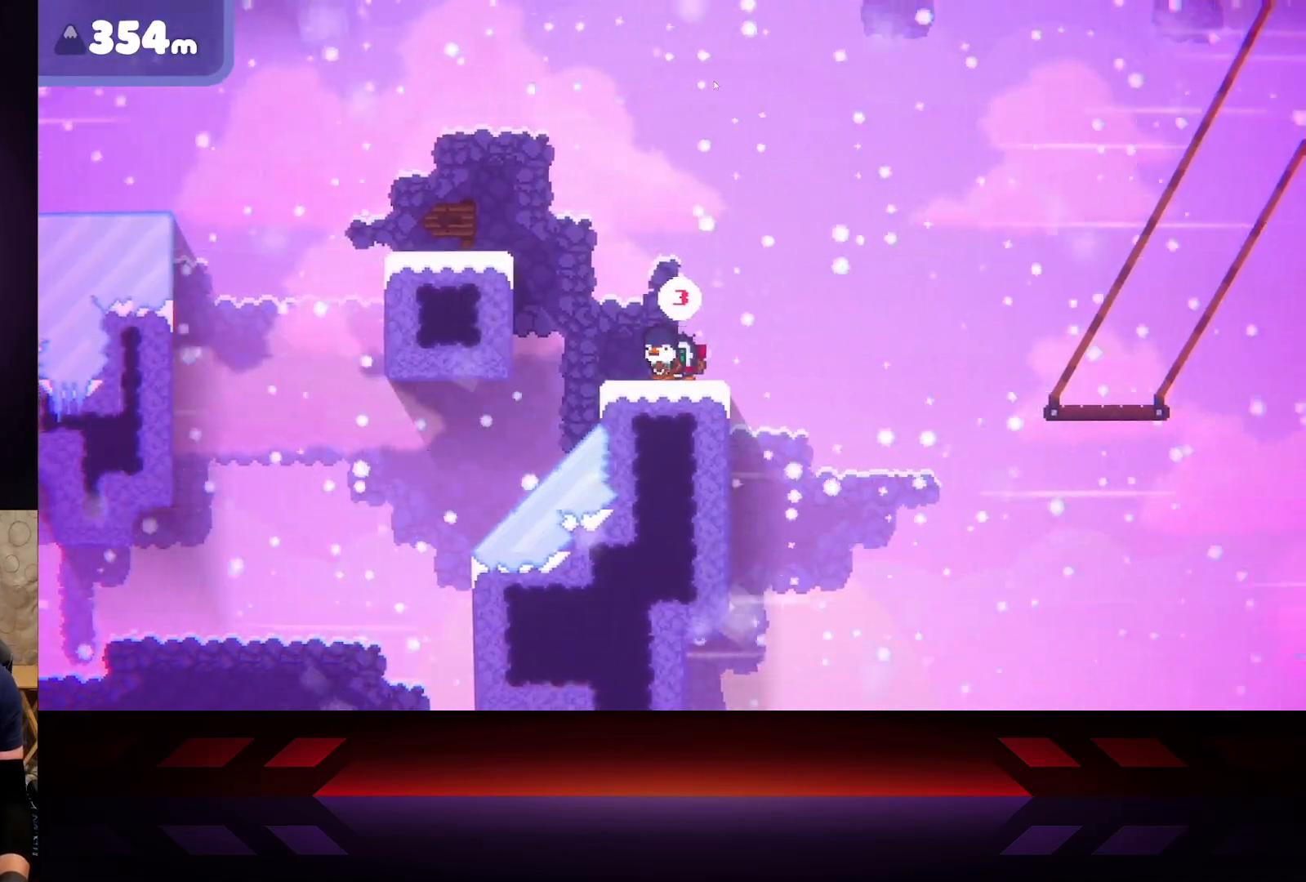
{"buttons": [], "left_stick": "center", "right_stick": "center", "events": [[17, "left_stick", "left"], [217, "left_stick", "center"]]}
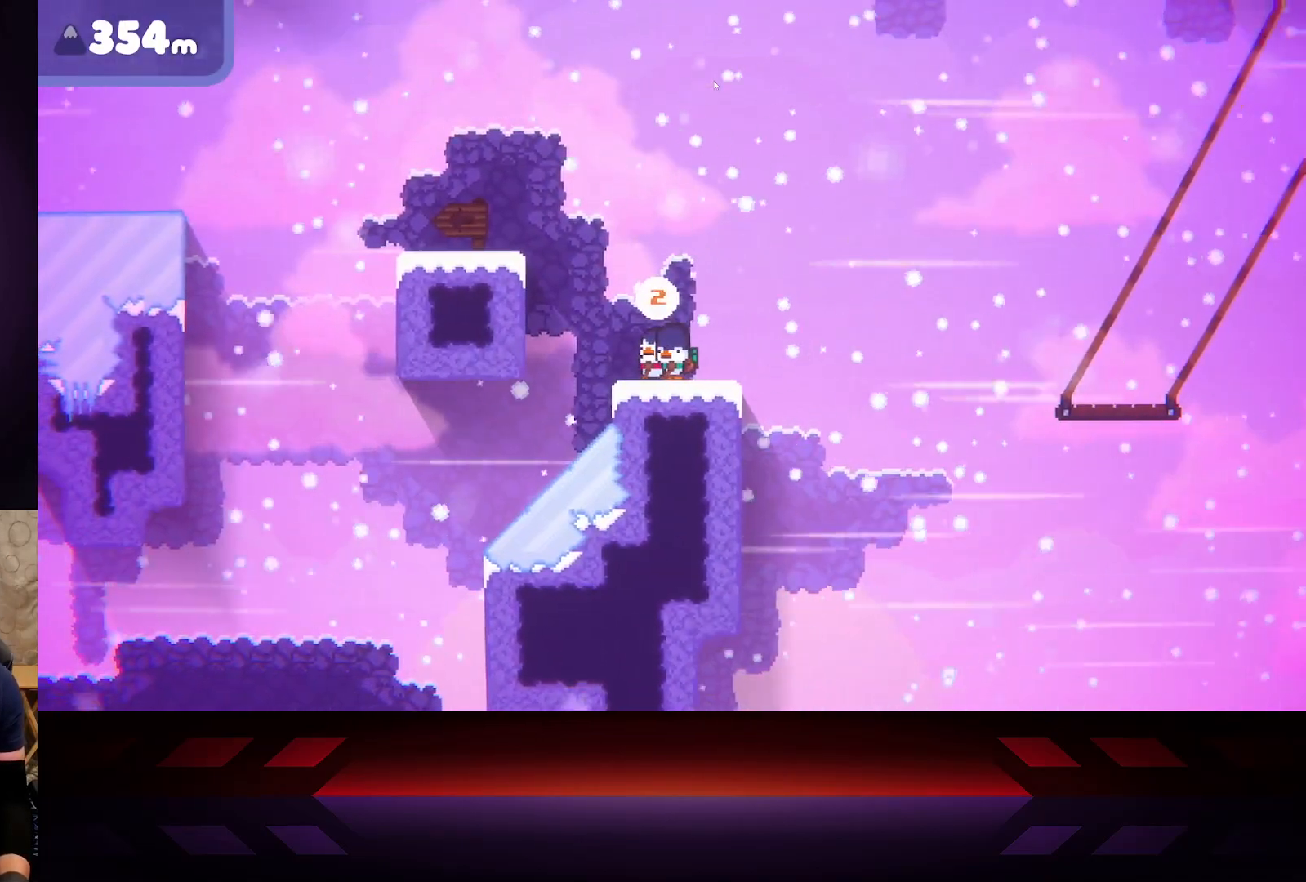
{"buttons": [], "left_stick": "center", "right_stick": "center", "events": []}
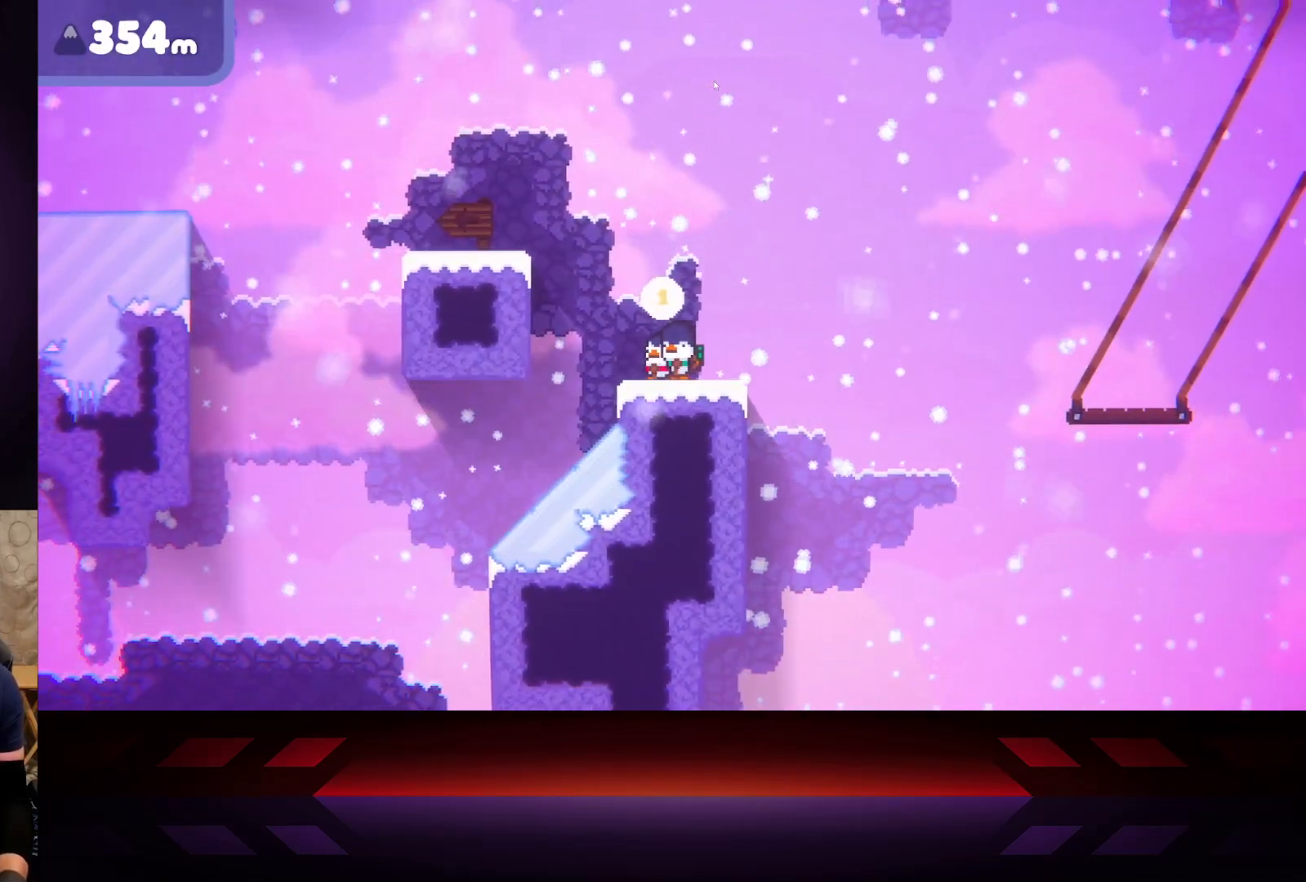
{"buttons": ["A"], "left_stick": "left", "right_stick": "center", "events": [[200, "left_stick", "left"], [417, "A", "down"]]}
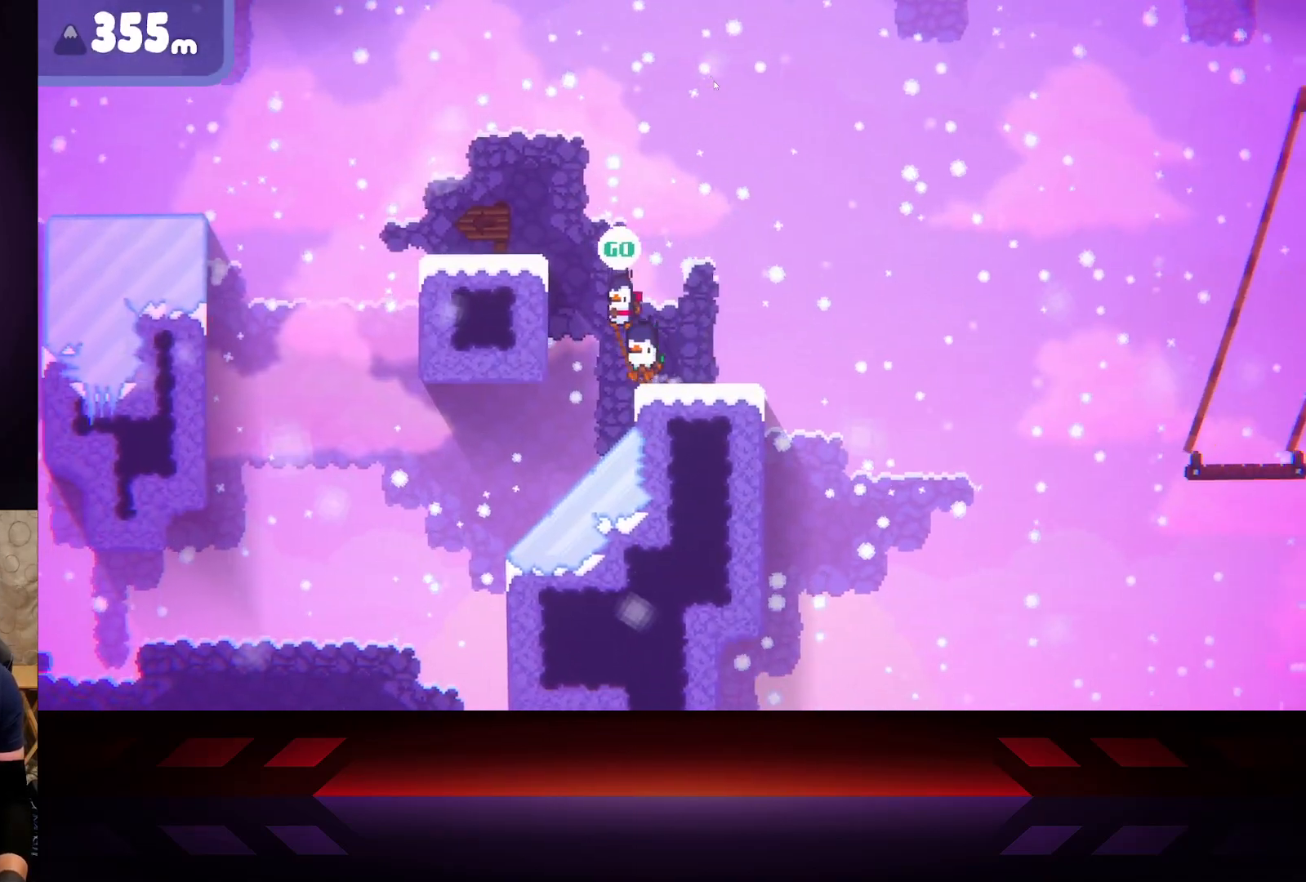
{"buttons": ["X"], "left_stick": "left", "right_stick": "center", "events": [[383, "A", "up"], [483, "X", "down"]]}
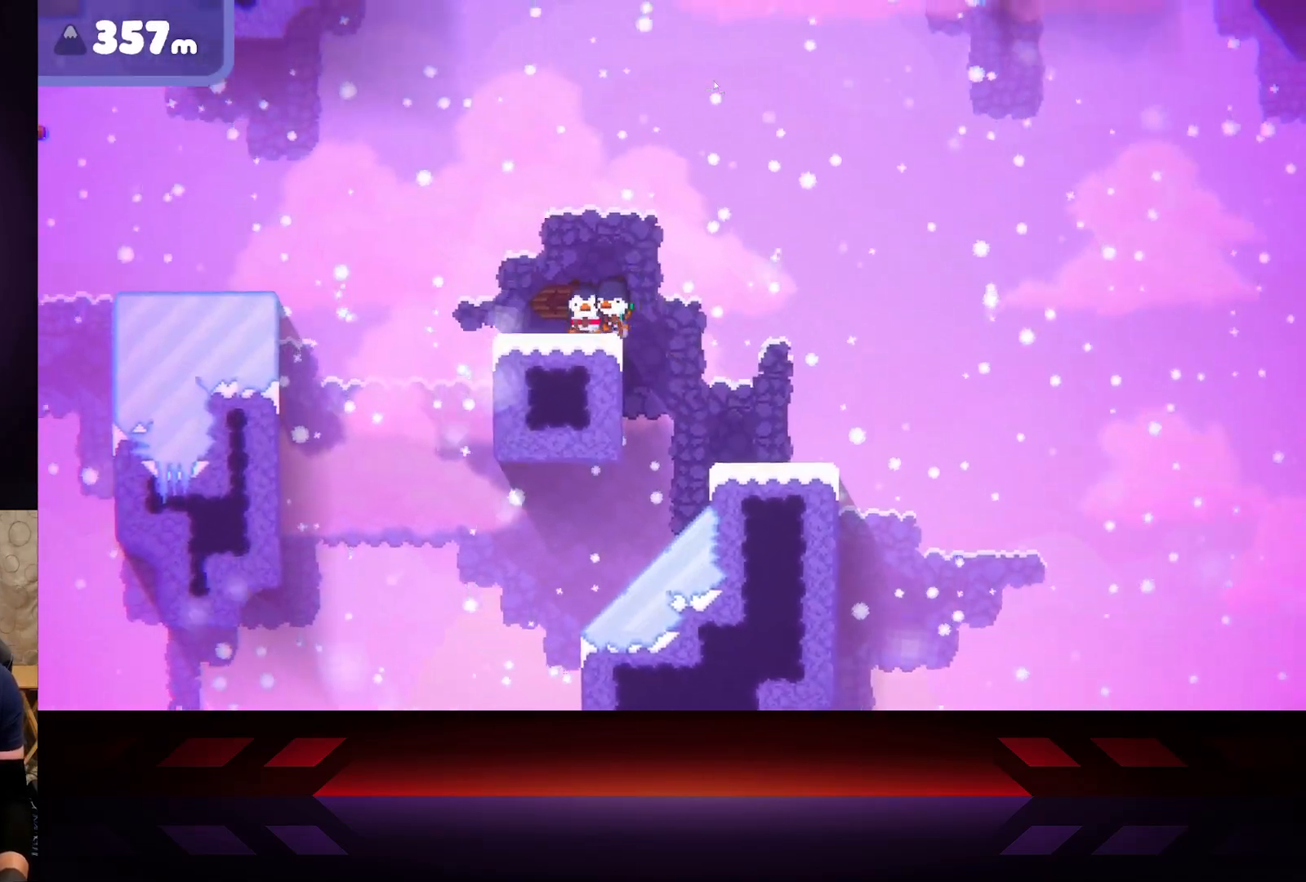
{"buttons": ["X"], "left_stick": "center", "right_stick": "center", "events": [[33, "left_stick", "center"], [250, "X", "up"], [367, "X", "down"]]}
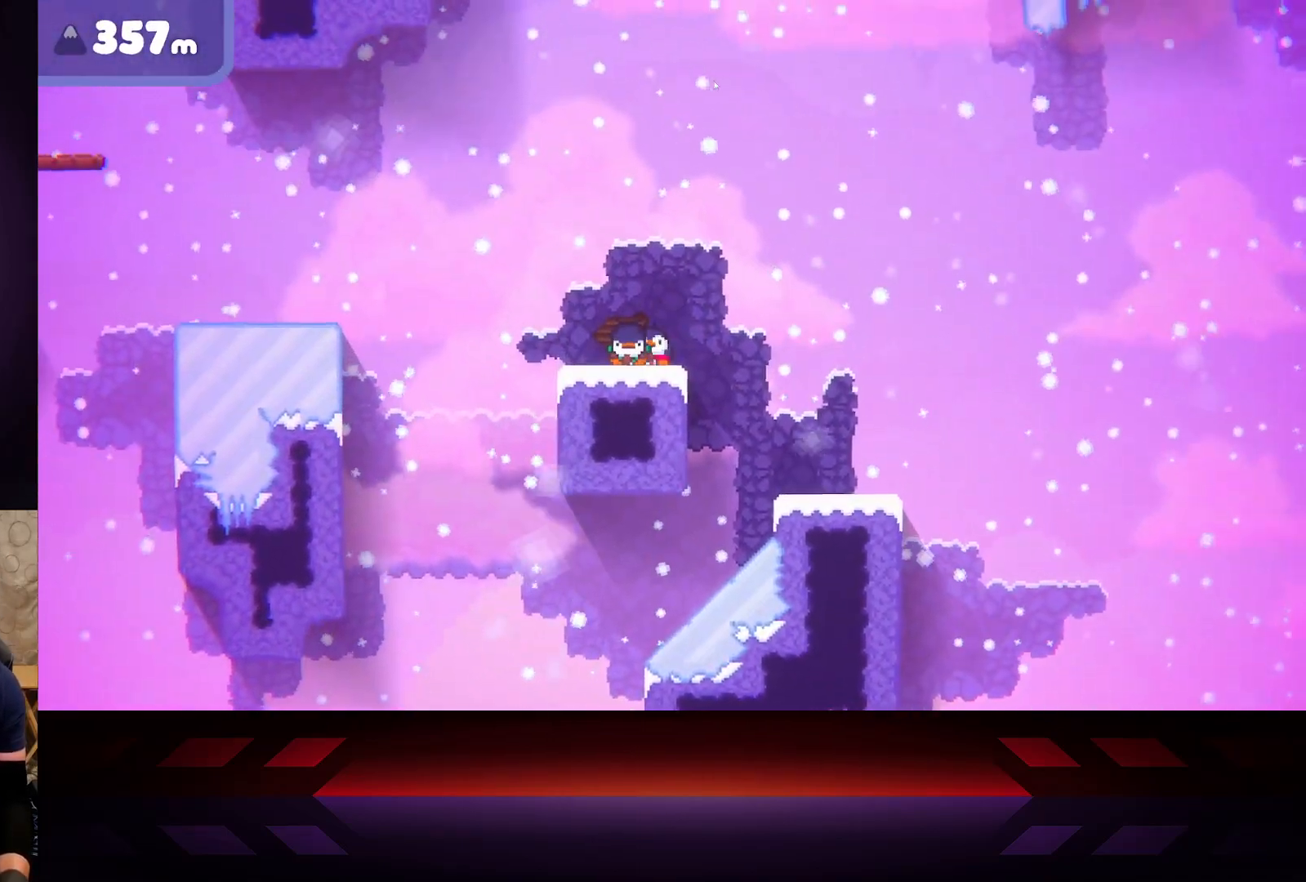
{"buttons": [], "left_stick": "center", "right_stick": "center", "events": [[133, "X", "up"]]}
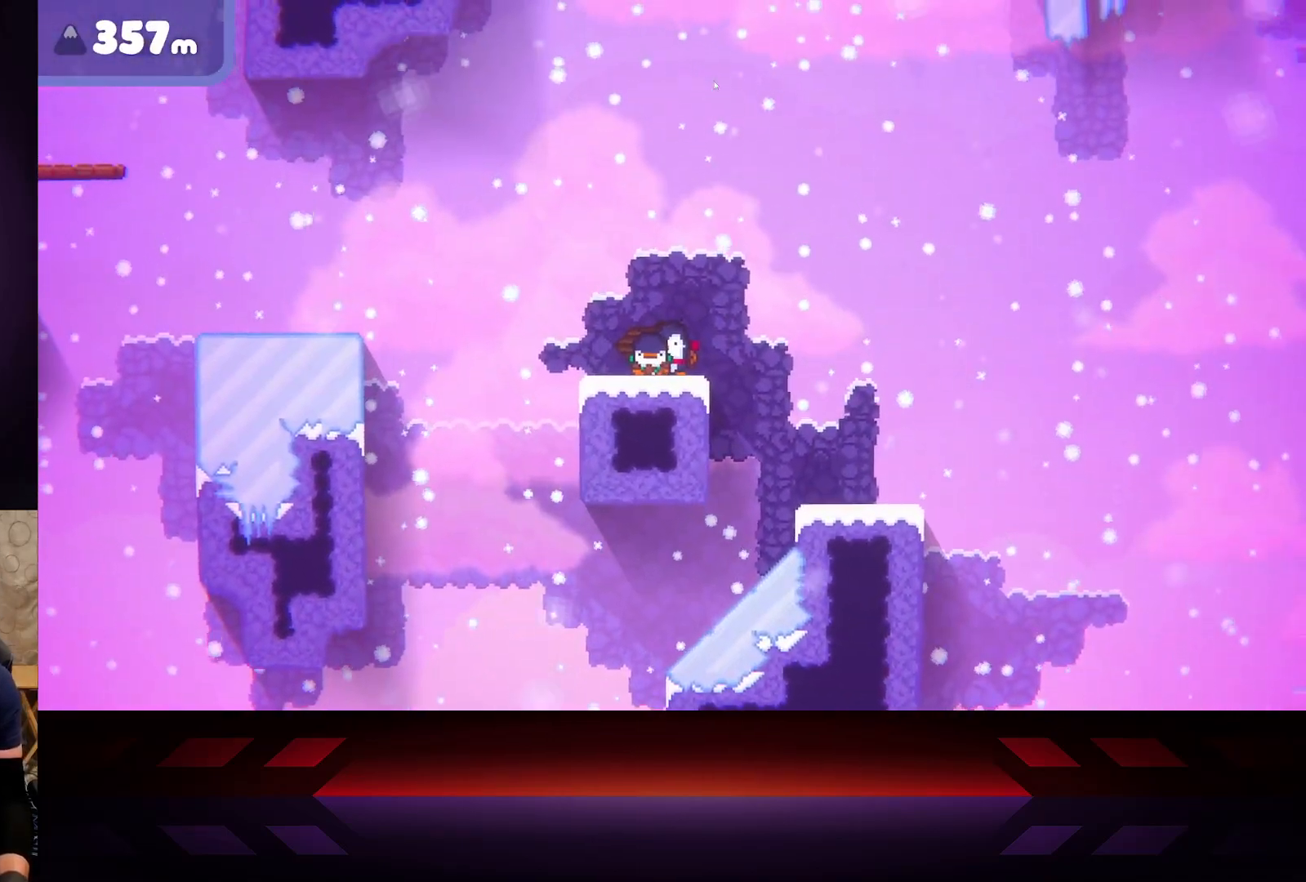
{"buttons": [], "left_stick": "center", "right_stick": "center", "events": []}
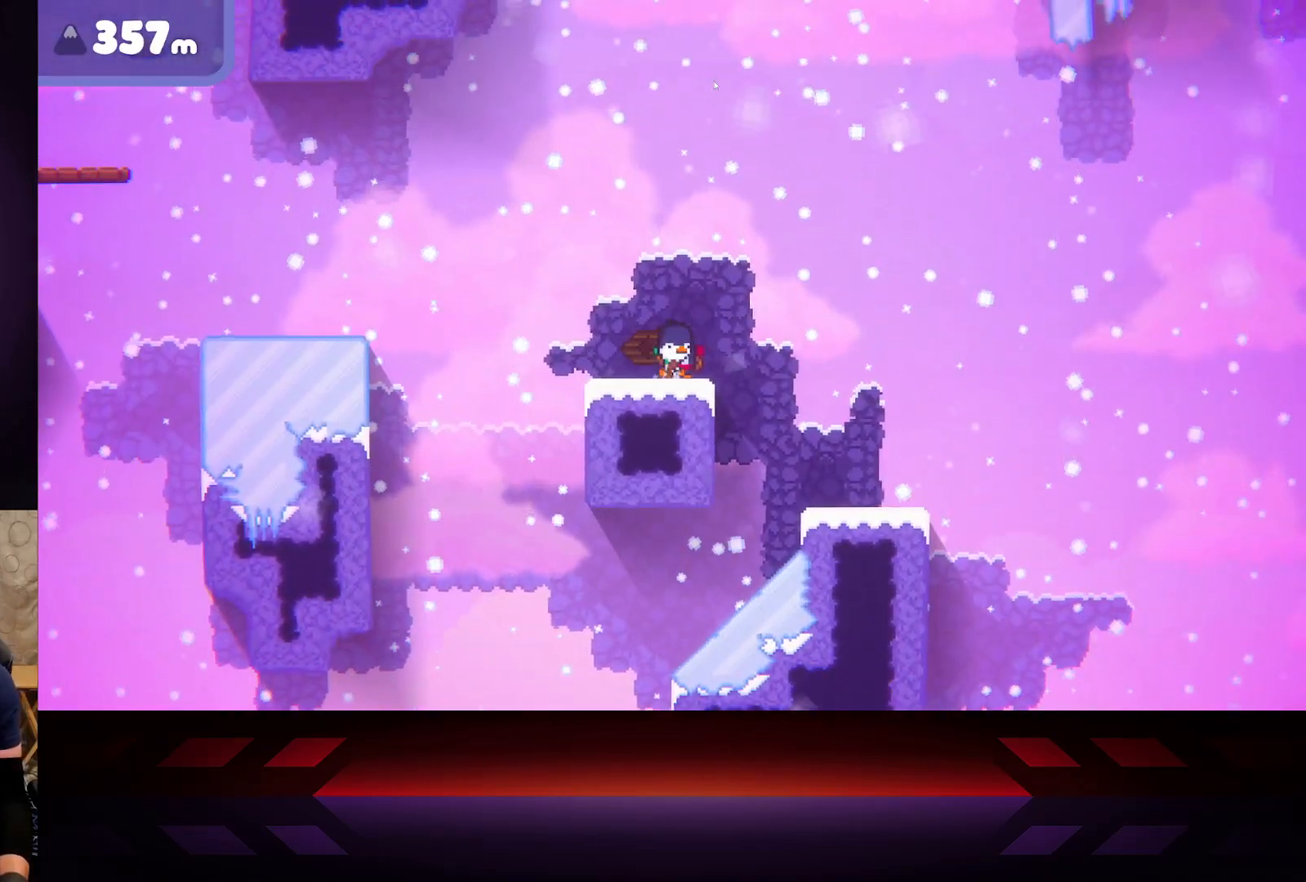
{"buttons": [], "left_stick": "center", "right_stick": "center", "events": []}
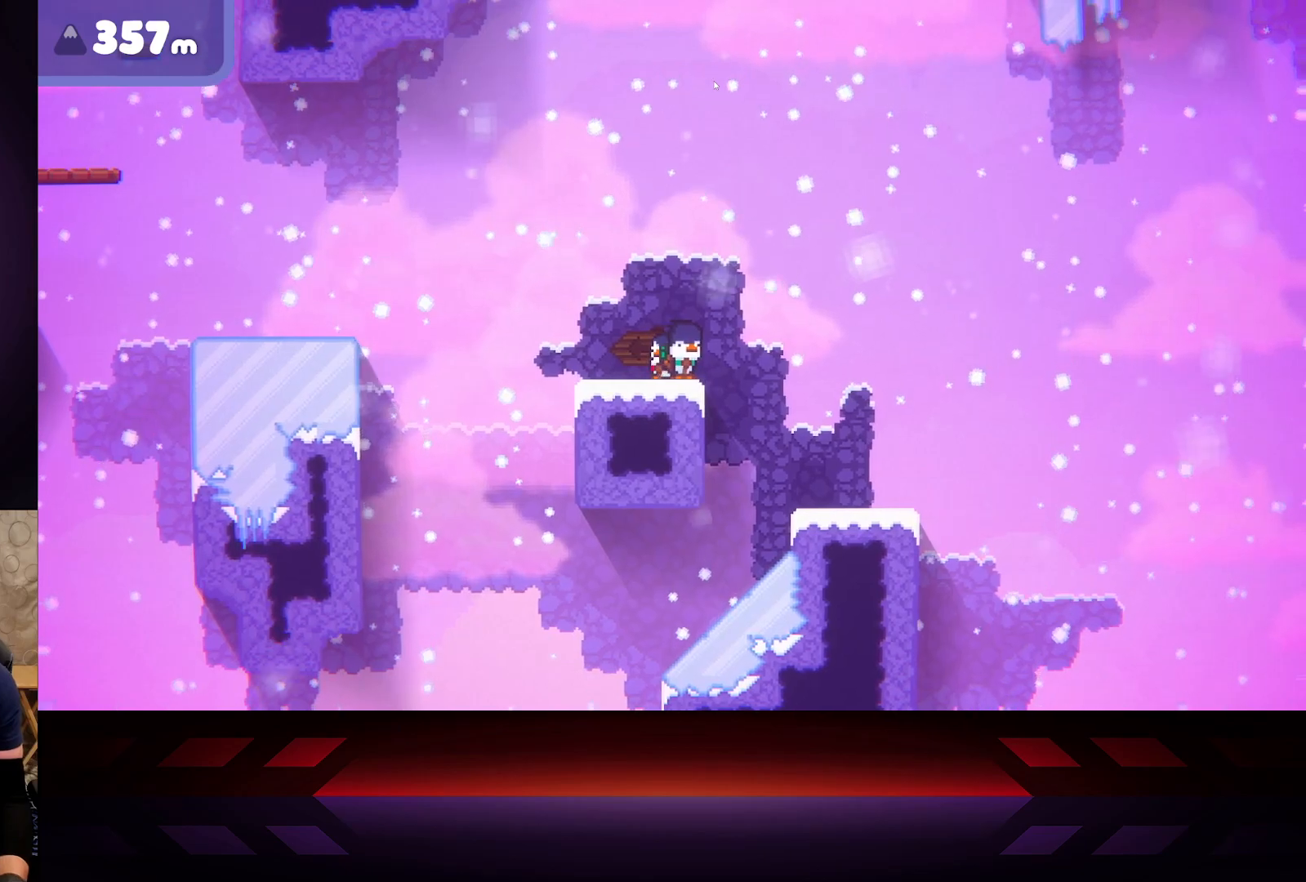
{"buttons": [], "left_stick": "center", "right_stick": "center", "events": []}
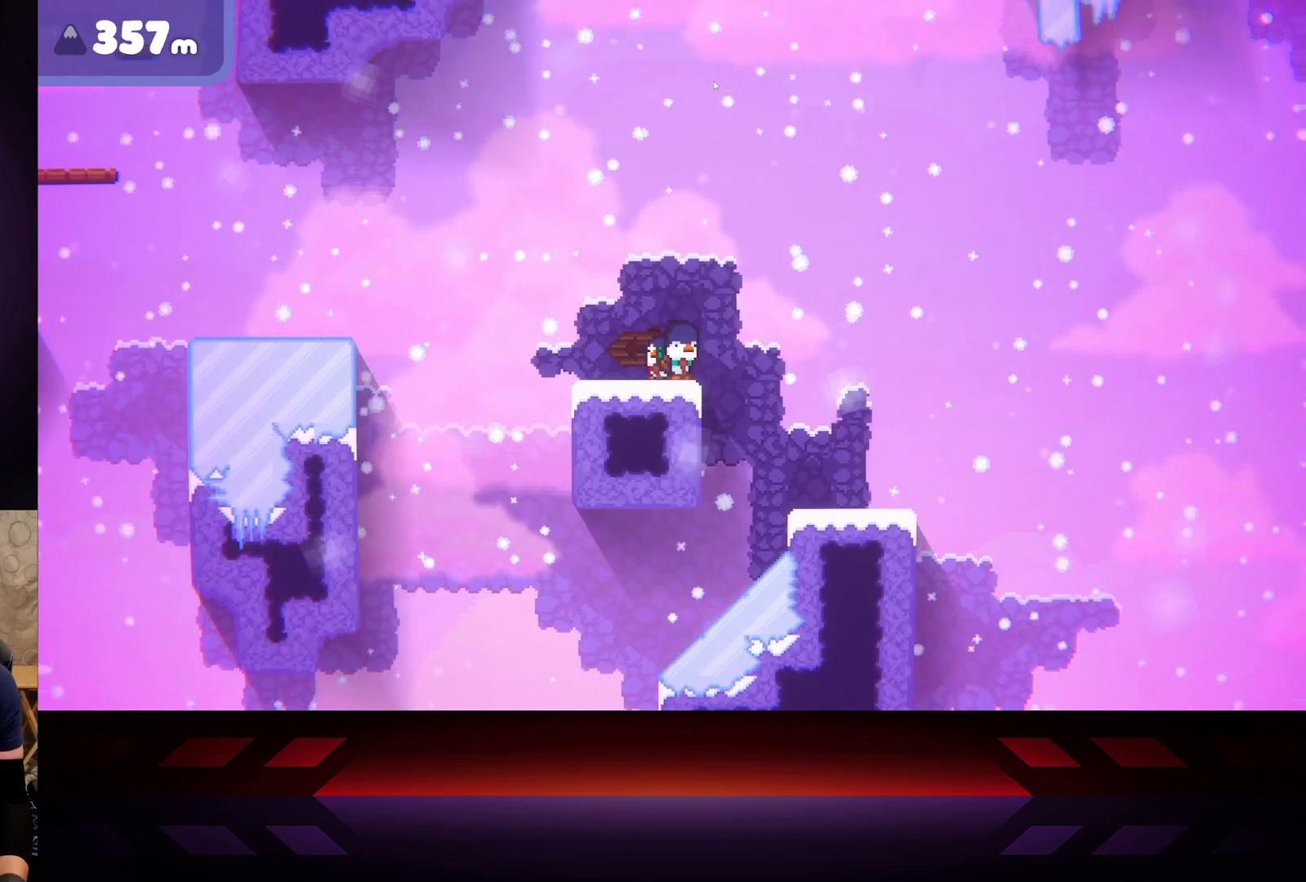
{"buttons": ["DPAD_LEFT"], "left_stick": "center", "right_stick": "center", "events": [[467, "DPAD_LEFT", "down"]]}
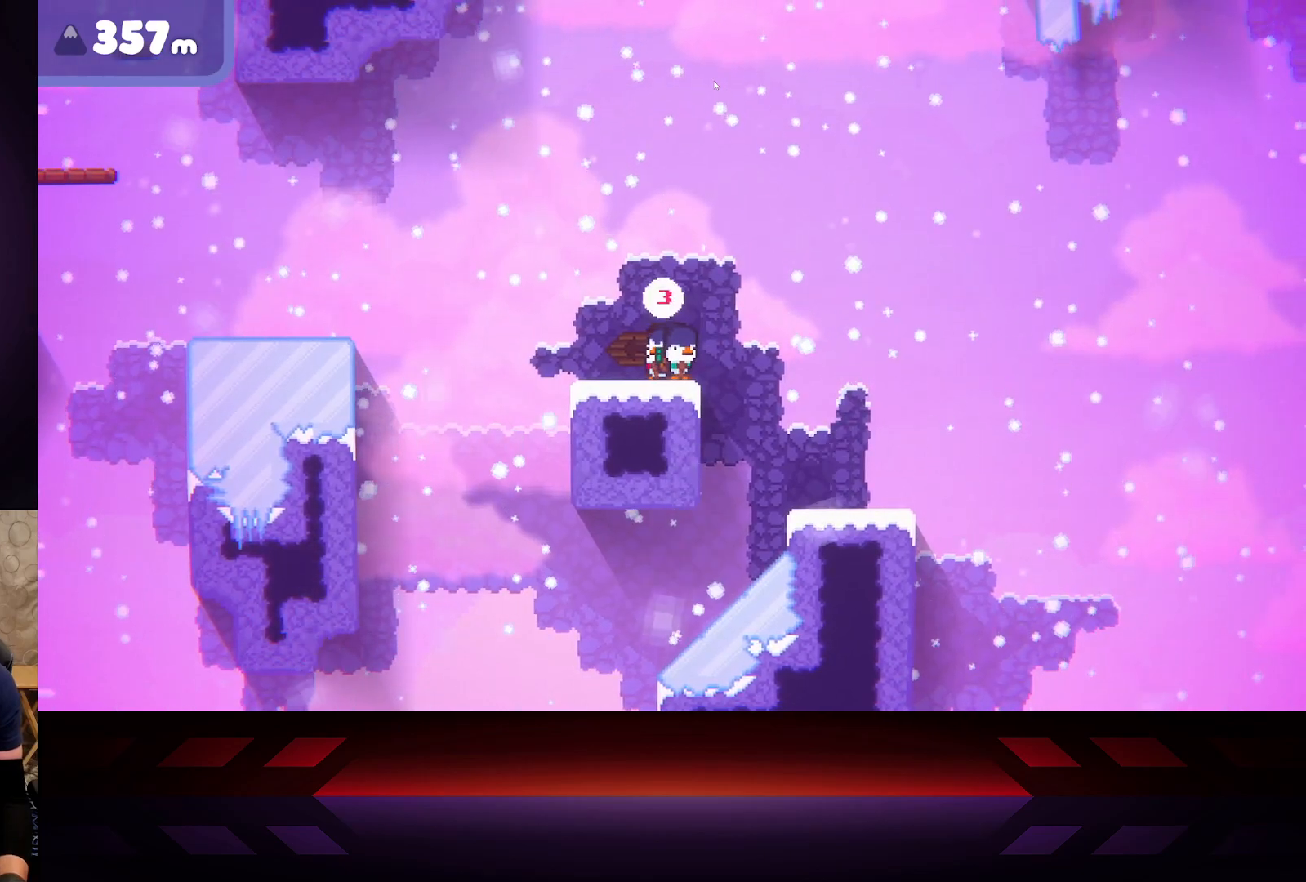
{"buttons": [], "left_stick": "center", "right_stick": "center", "events": [[83, "DPAD_LEFT", "up"]]}
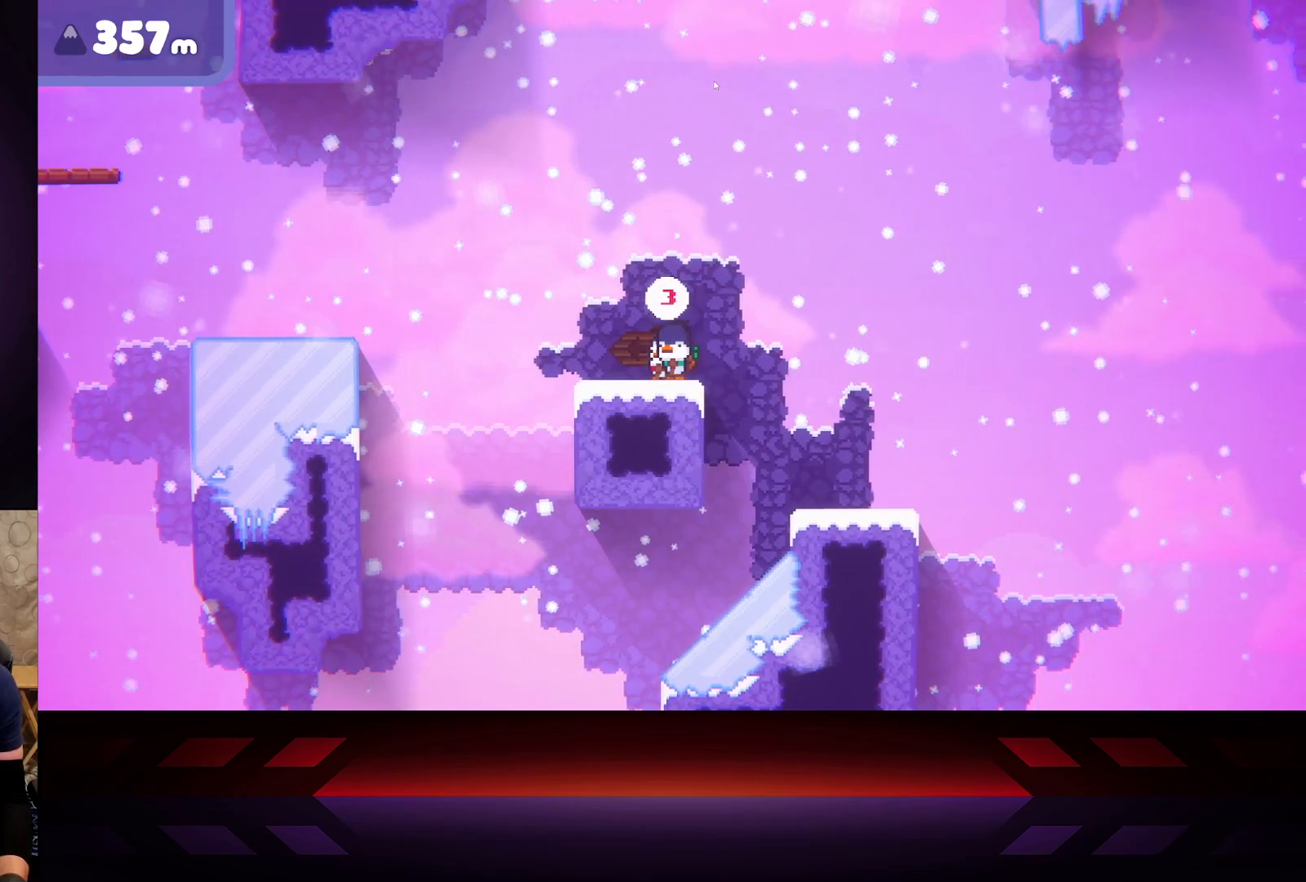
{"buttons": [], "left_stick": "center", "right_stick": "center", "events": []}
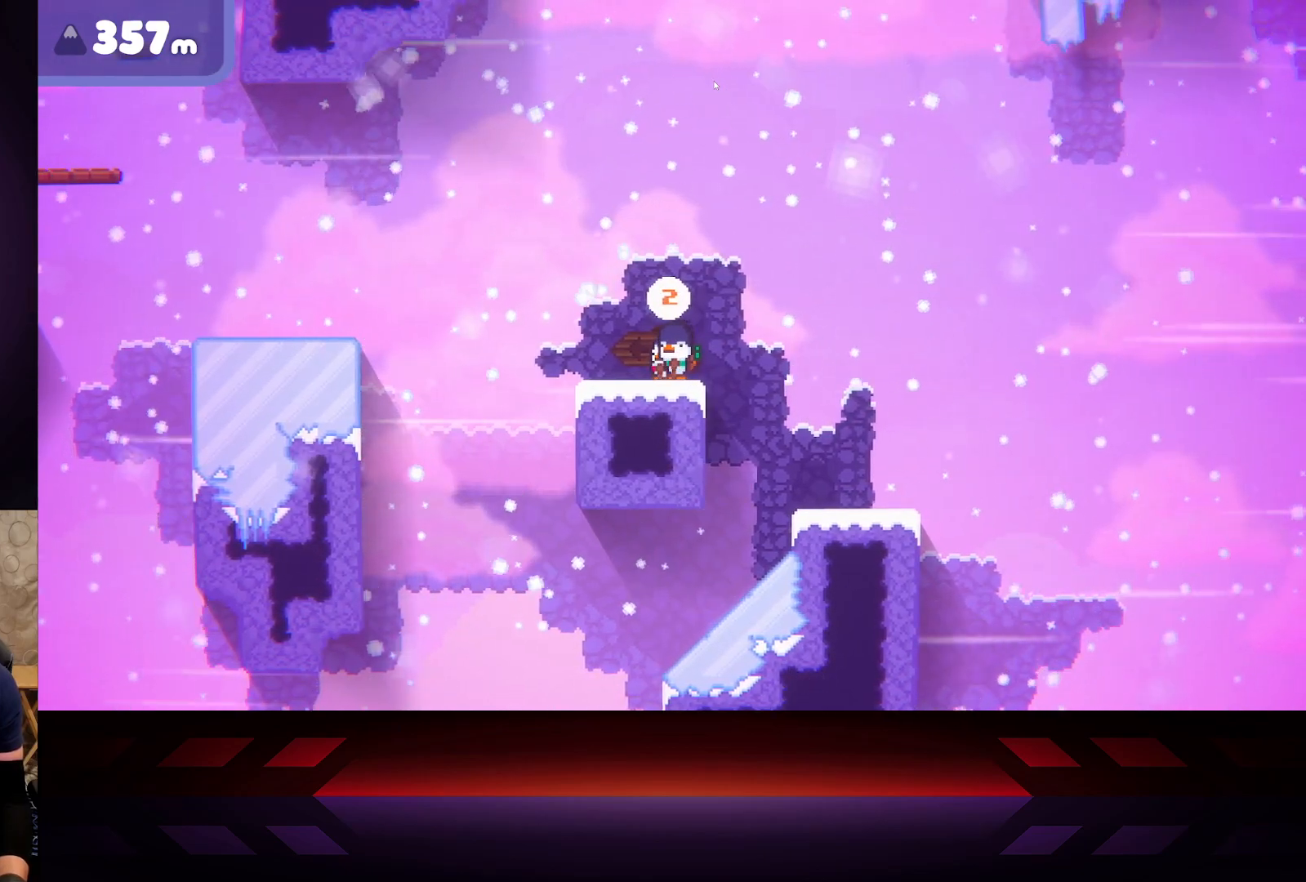
{"buttons": [], "left_stick": "center", "right_stick": "center", "events": []}
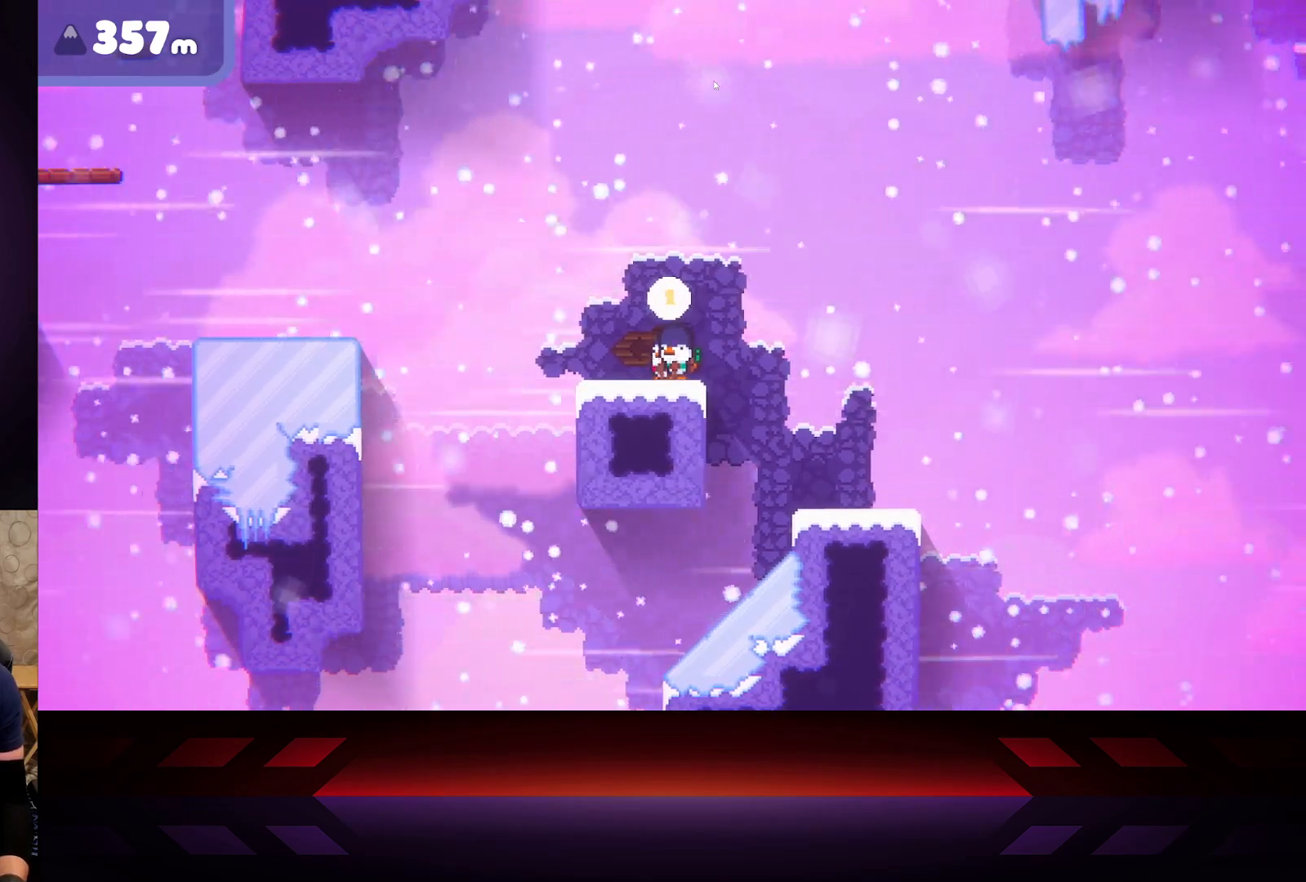
{"buttons": [], "left_stick": "left", "right_stick": "center", "events": [[150, "left_stick", "left"]]}
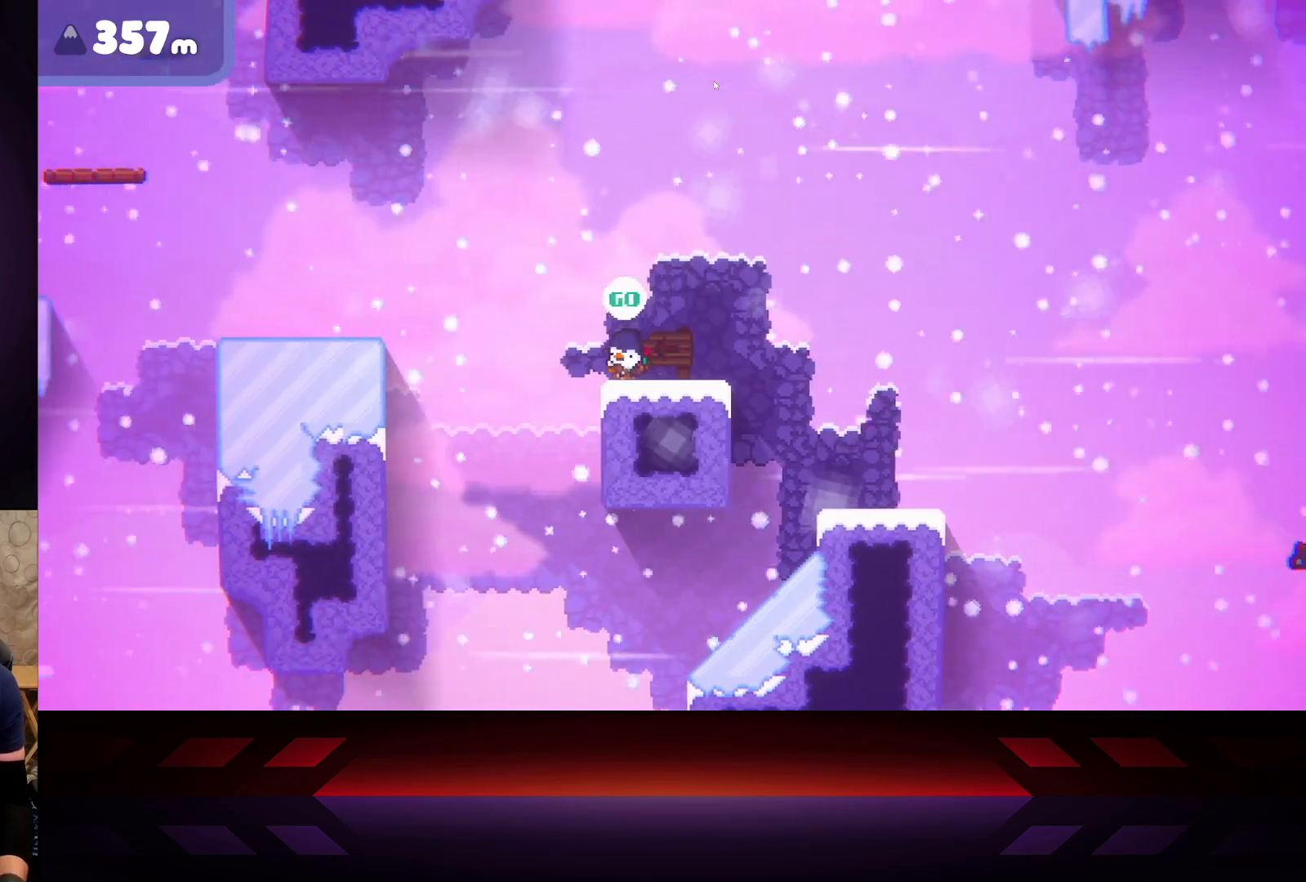
{"buttons": ["A"], "left_stick": "left", "right_stick": "center", "events": [[50, "A", "down"]]}
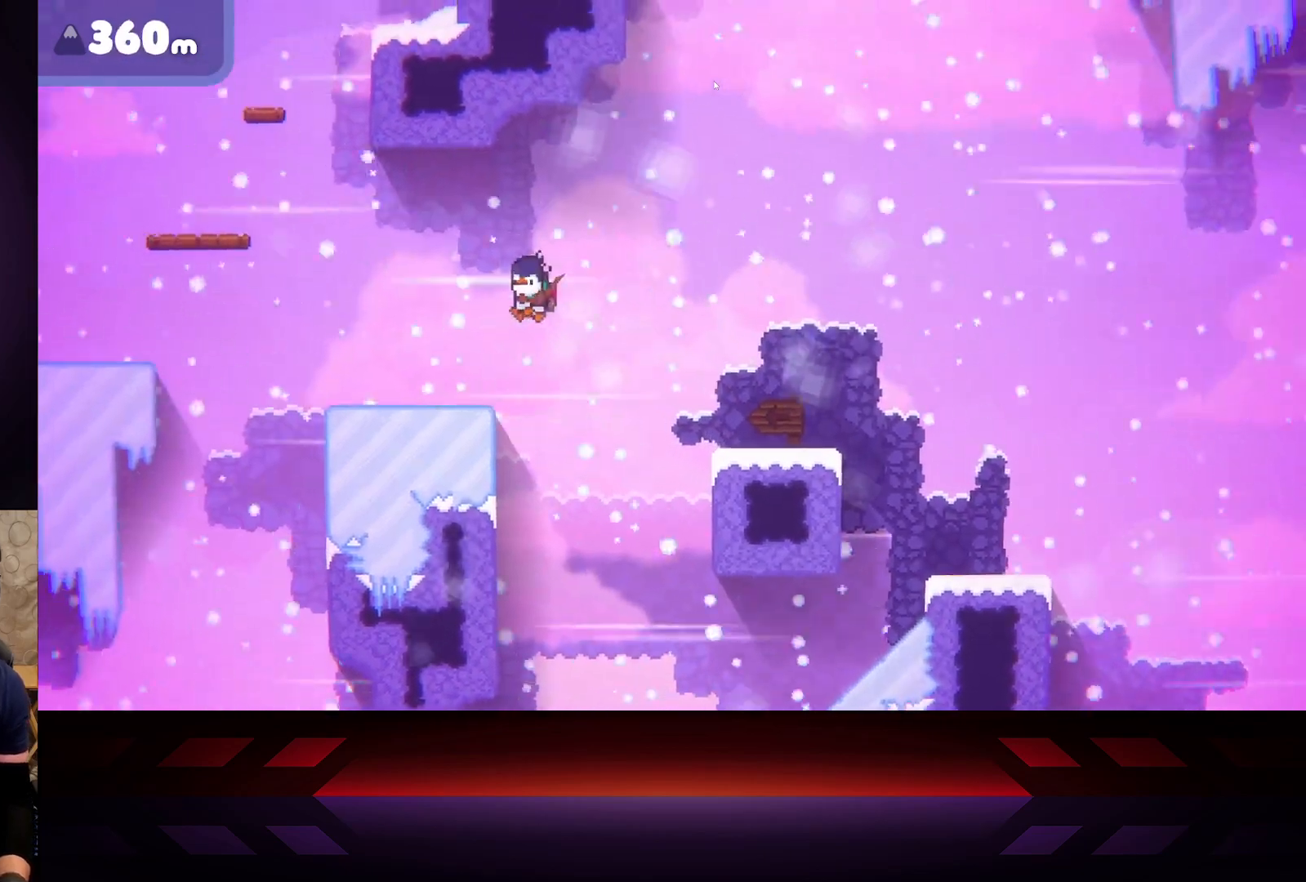
{"buttons": ["A"], "left_stick": "left", "right_stick": "center", "events": [[133, "A", "up"], [417, "A", "down"]]}
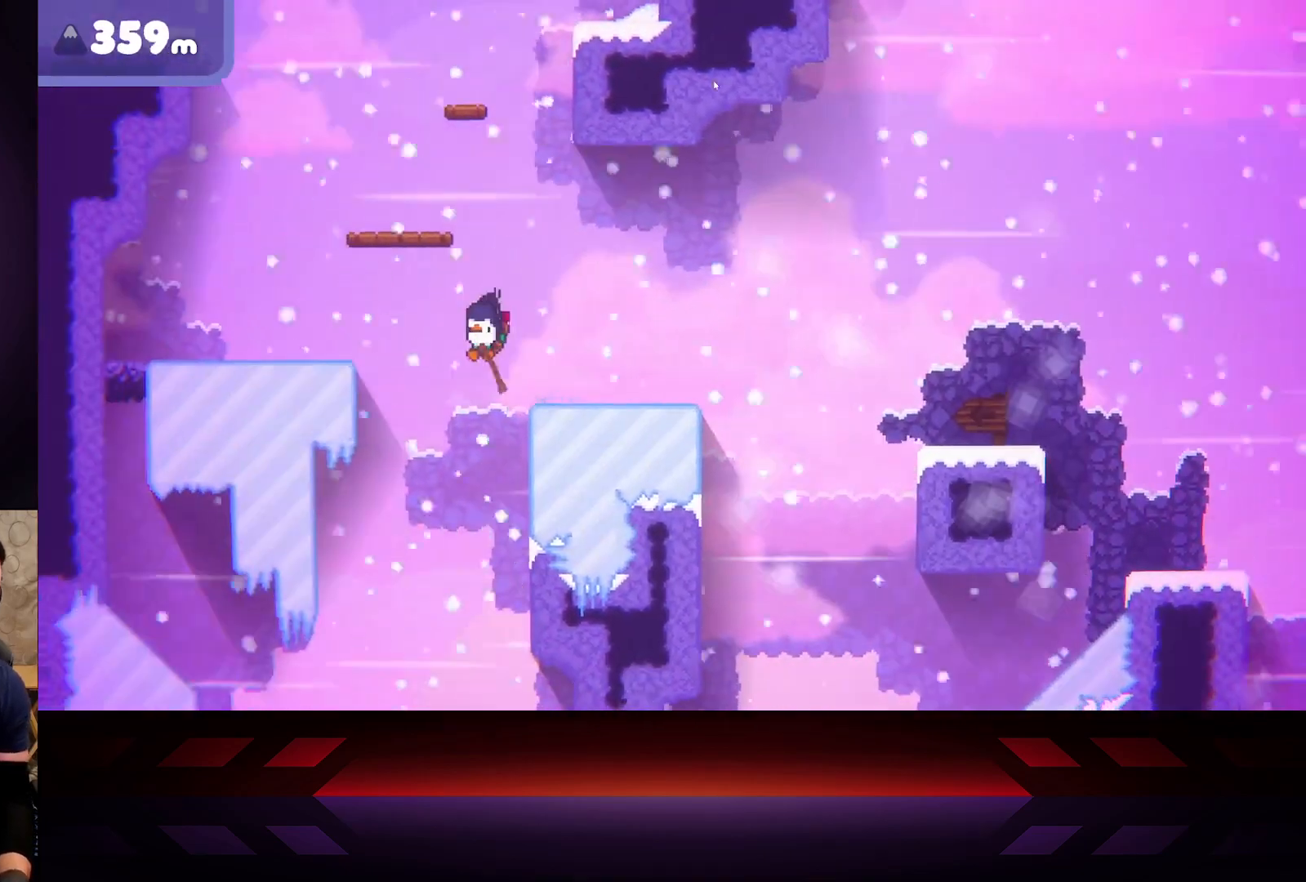
{"buttons": [], "left_stick": "left", "right_stick": "center", "events": [[333, "A", "up"]]}
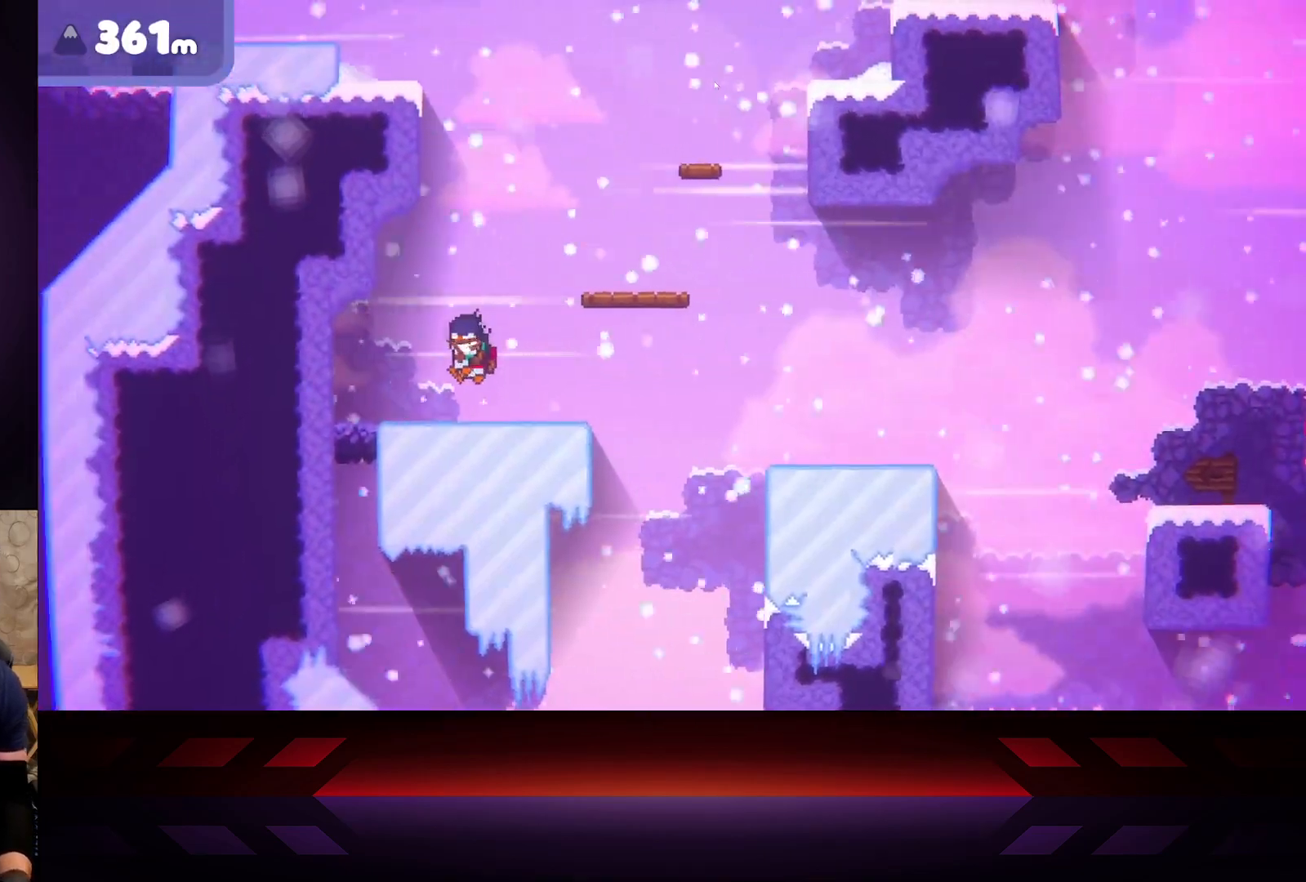
{"buttons": ["R2"], "left_stick": "left", "right_stick": "center", "events": [[150, "A", "down"], [317, "R2", "down"], [450, "A", "up"]]}
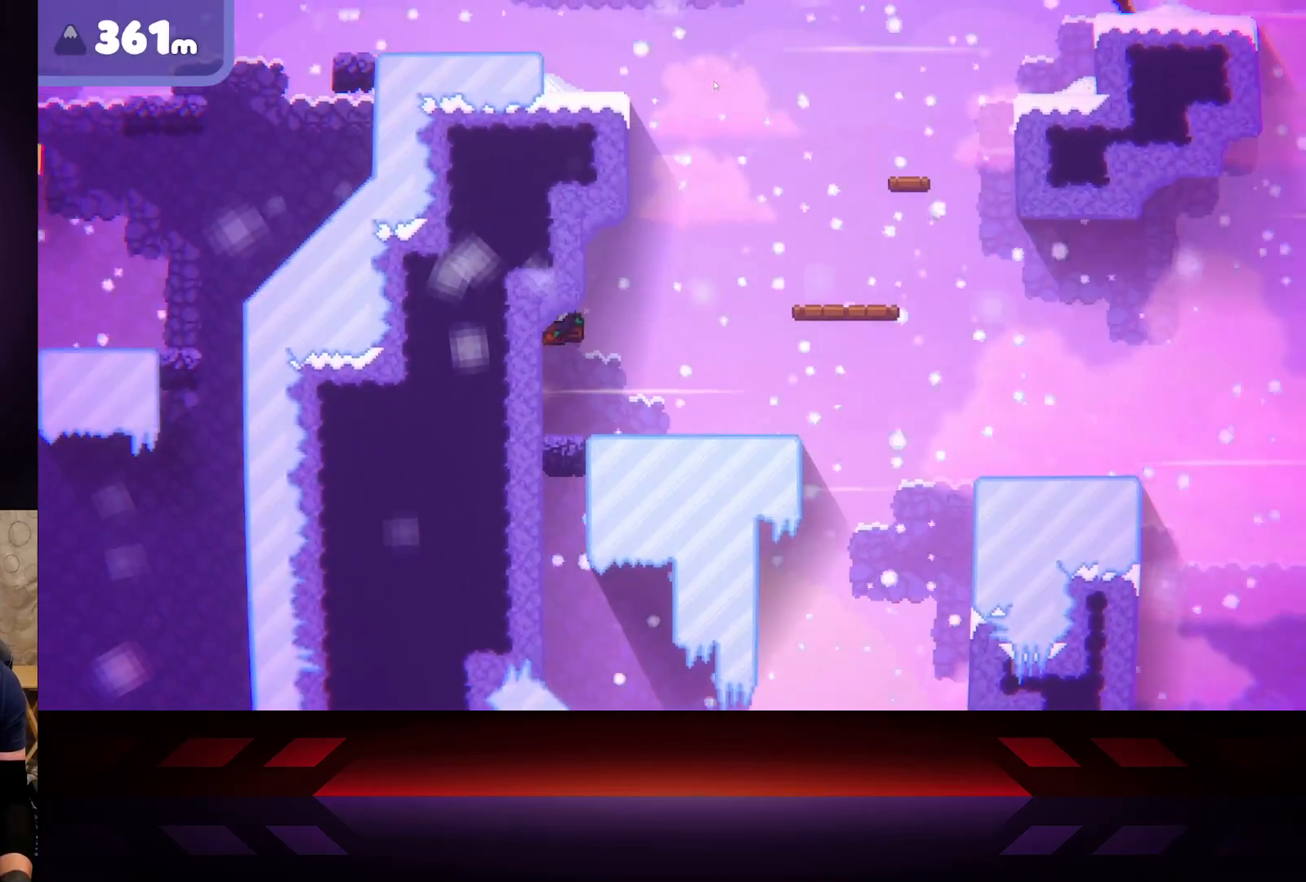
{"buttons": ["R2"], "left_stick": "center", "right_stick": "center", "events": [[367, "left_stick", "center"]]}
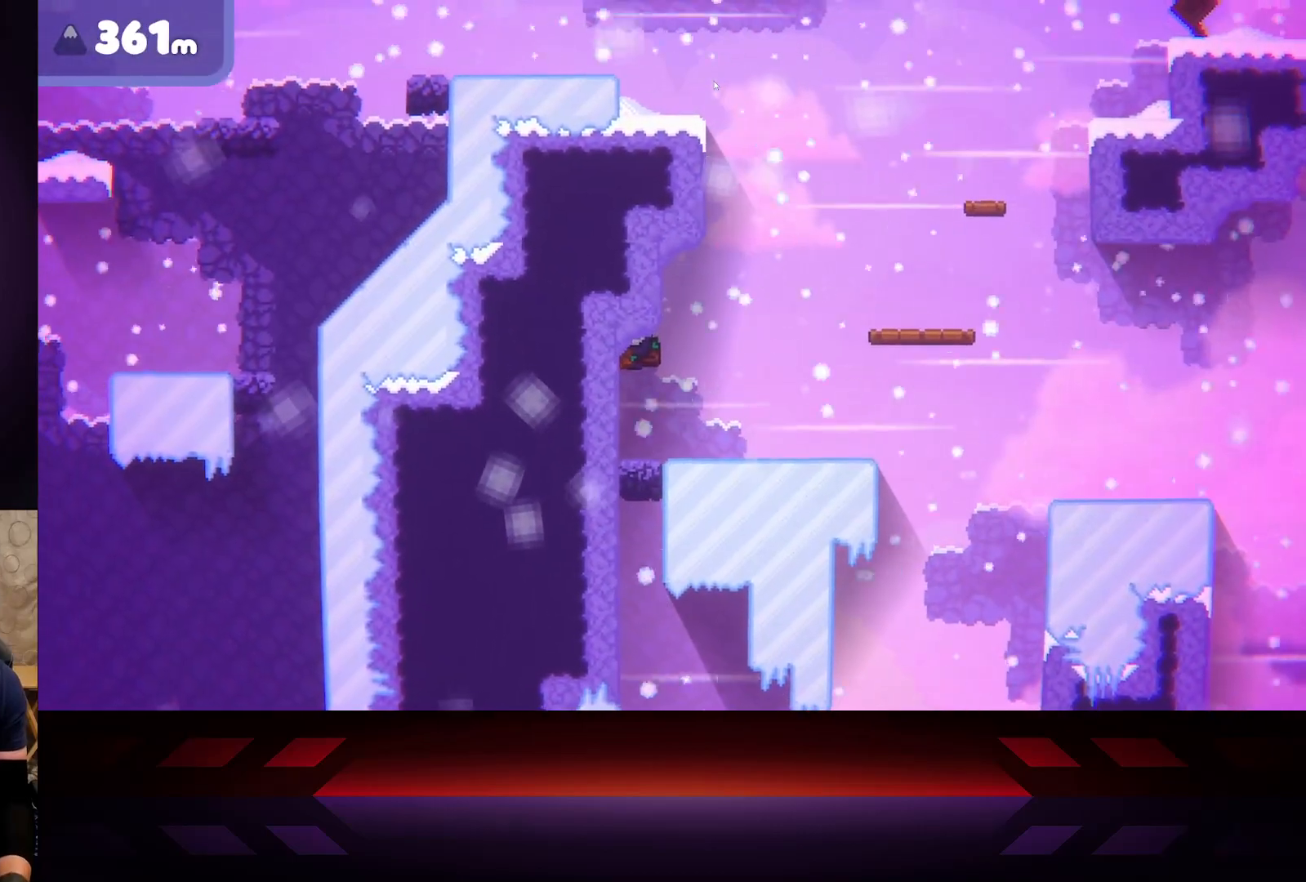
{"buttons": ["R2"], "left_stick": "center", "right_stick": "center", "events": []}
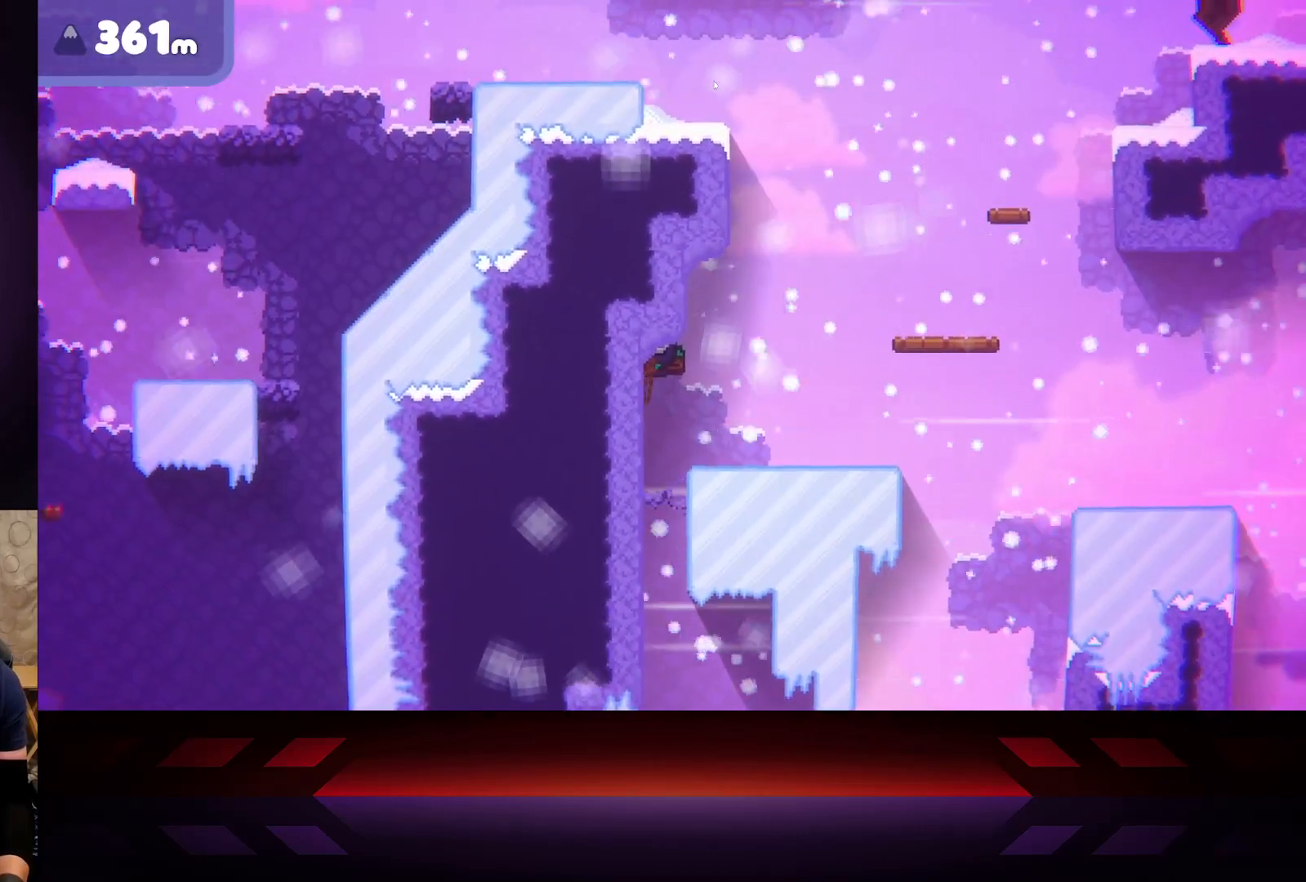
{"buttons": ["R2"], "left_stick": "center", "right_stick": "center", "events": []}
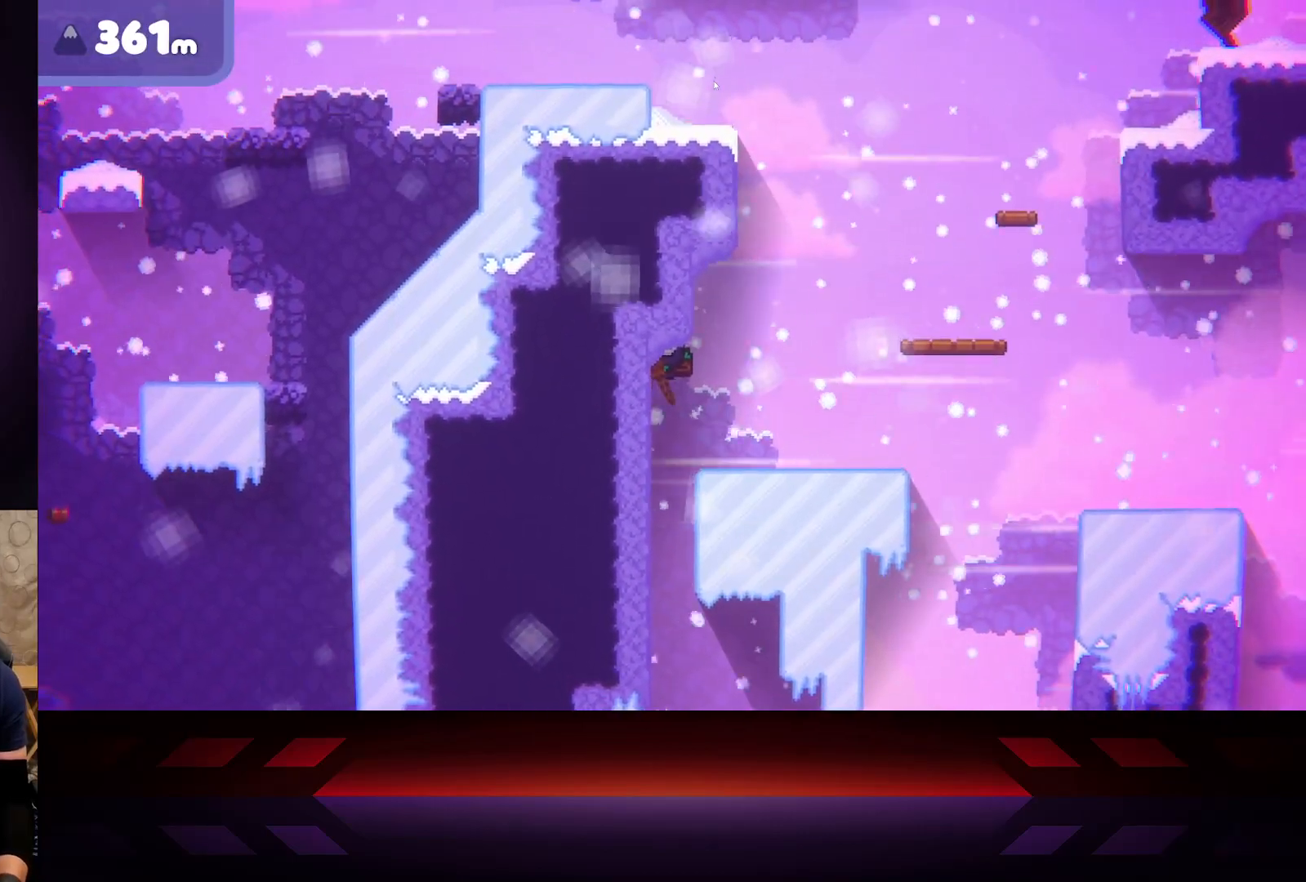
{"buttons": ["R2"], "left_stick": "center", "right_stick": "center", "events": []}
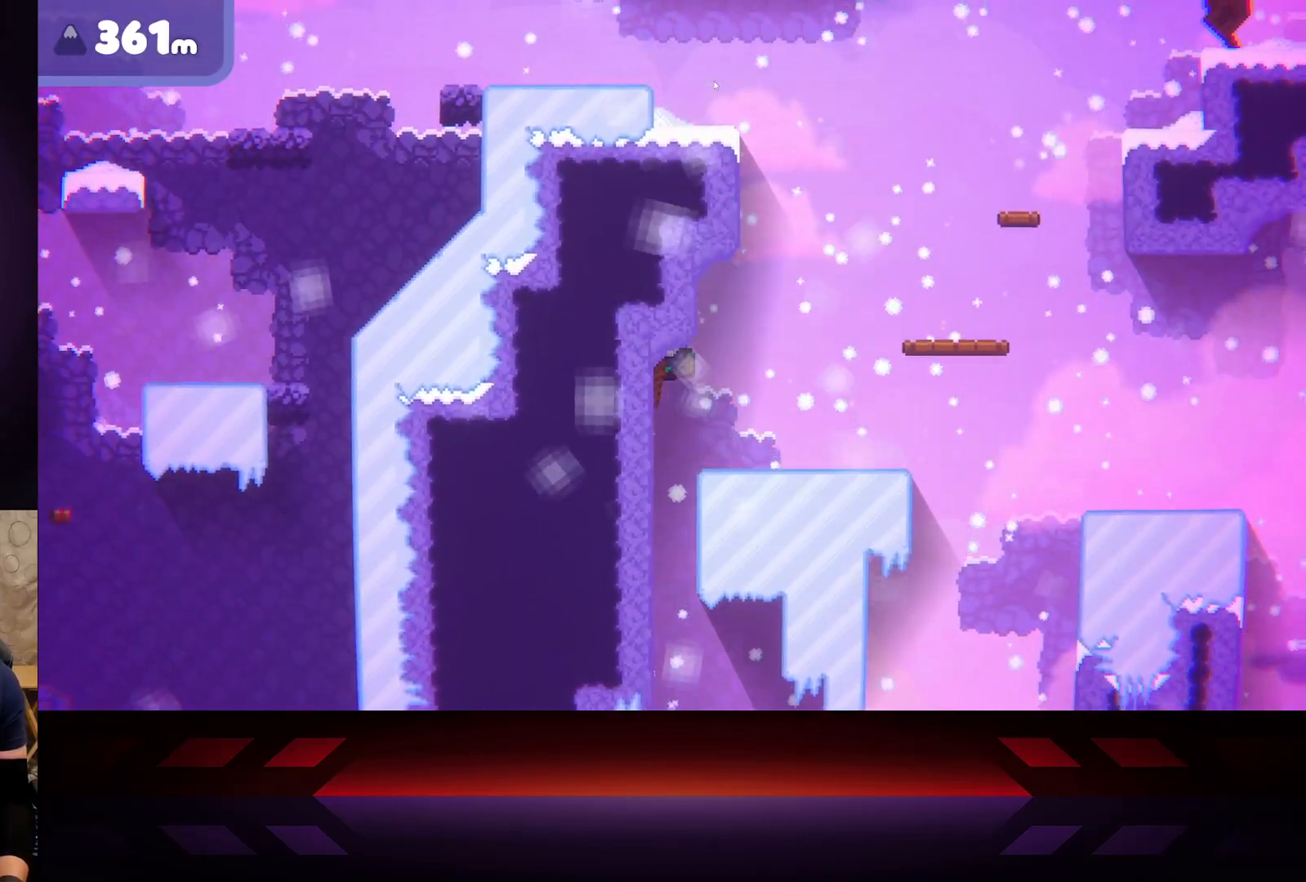
{"buttons": ["R2"], "left_stick": "center", "right_stick": "center", "events": []}
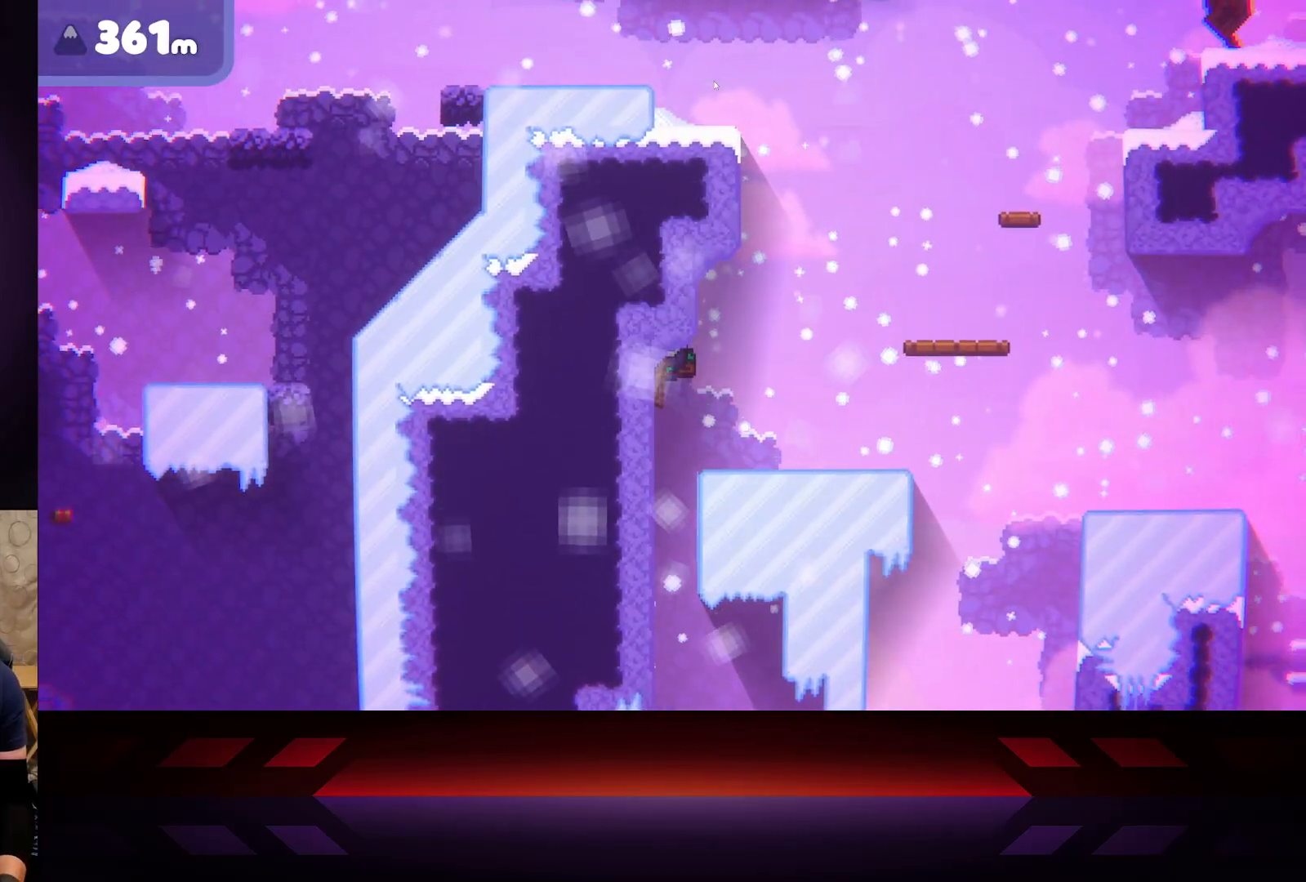
{"buttons": ["R2"], "left_stick": "center", "right_stick": "center", "events": []}
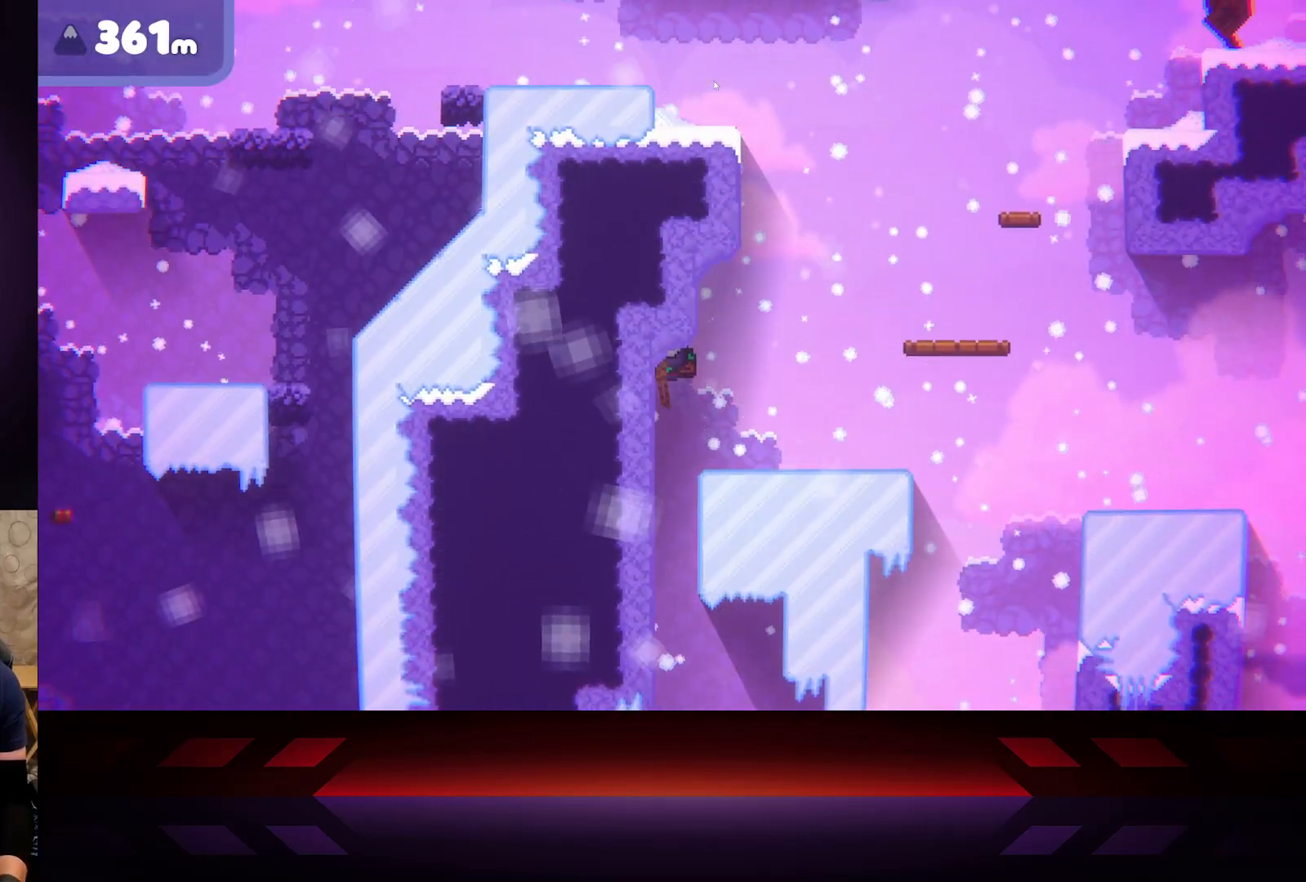
{"buttons": ["R2"], "left_stick": "center", "right_stick": "center", "events": []}